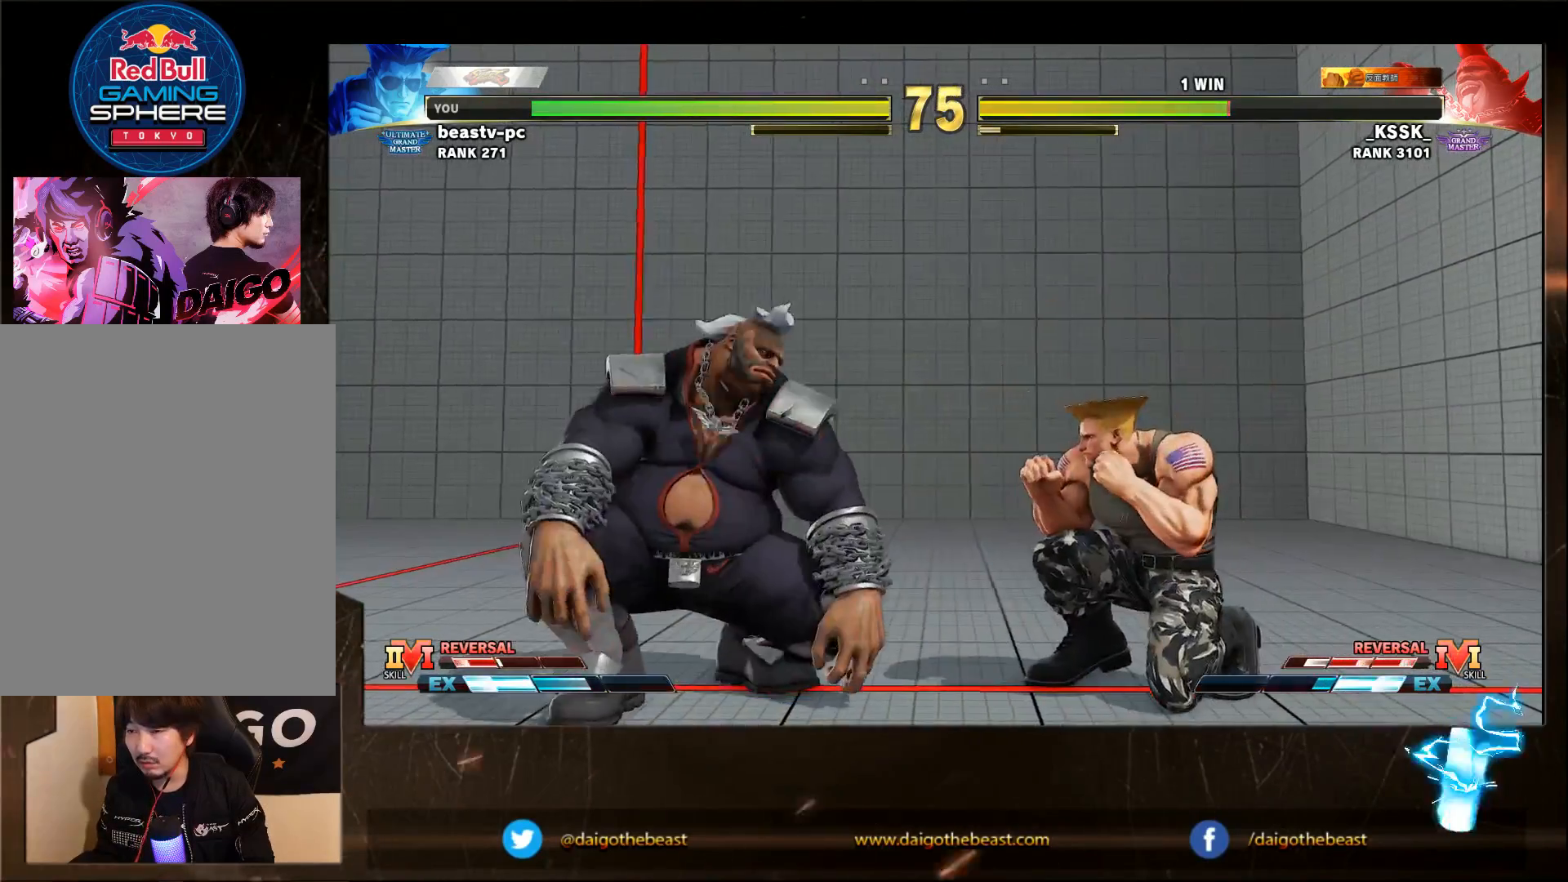
Gameplay with a controller (arcade stick); each line is a JSON object with the inputs held at the frame after it. "events" lists button and stick changes between this image and that frame as [ms after this image, input, new state], when the widget could be followed in between. Not read: L3 R3.
{"buttons": [], "left_stick": "down-right", "events": [[117, "left_stick", "right"], [217, "left_stick", "down-right"]]}
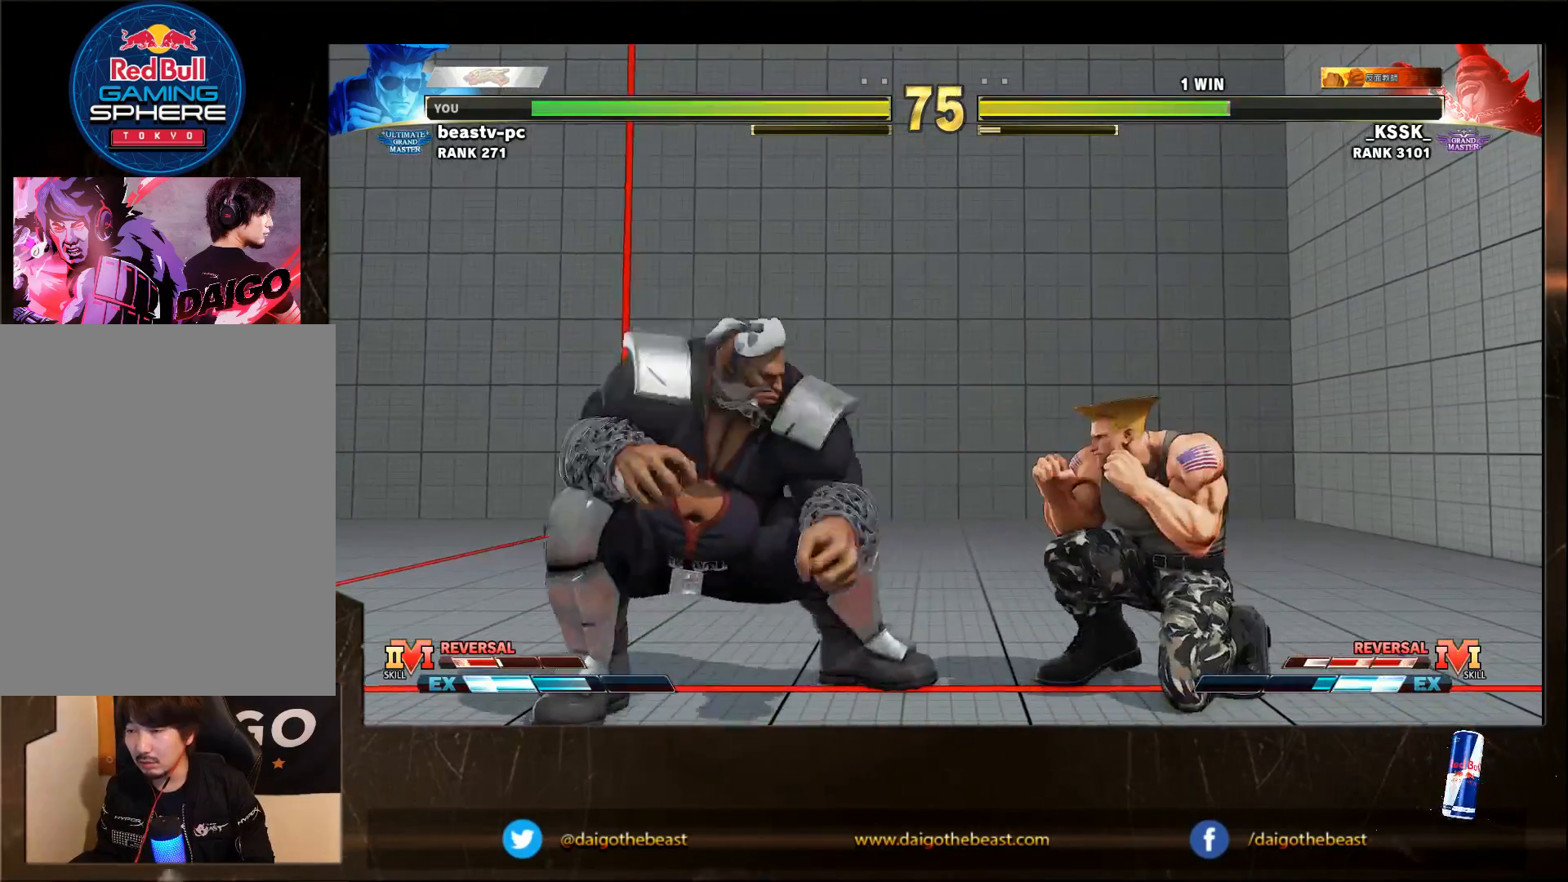
{"buttons": [], "left_stick": "down-right", "events": []}
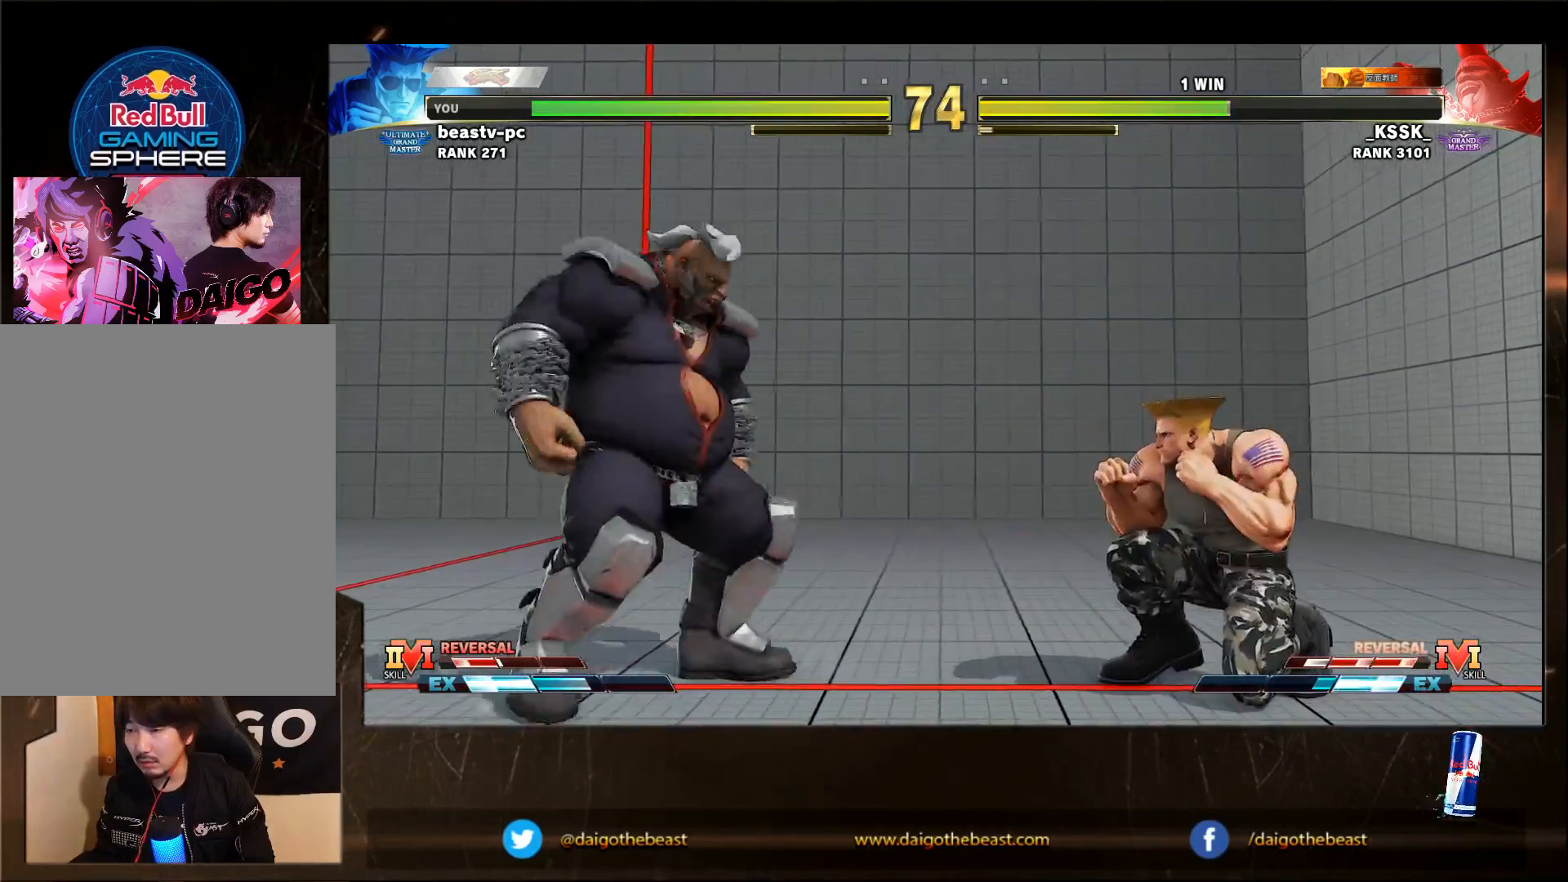
{"buttons": [], "left_stick": "down-right", "events": [[183, "R1", "down"], [183, "left_stick", "left"], [250, "R1", "up"], [250, "left_stick", "down-right"]]}
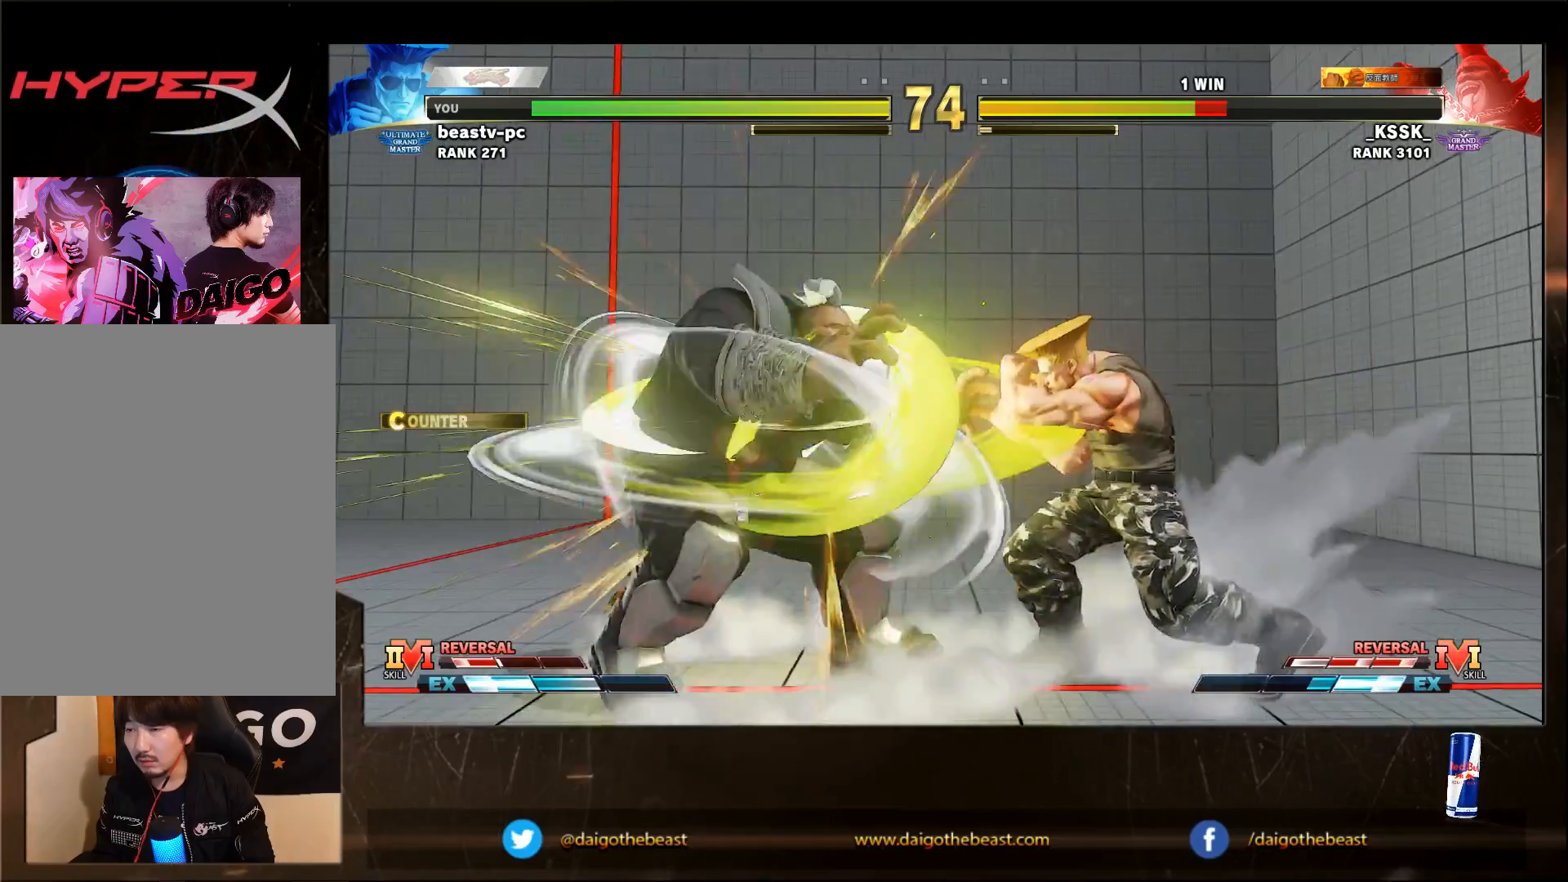
{"buttons": [], "left_stick": "down-right", "events": [[250, "left_stick", "left"], [450, "CIRCLE", "down"], [450, "left_stick", "down-right"], [483, "CIRCLE", "up"]]}
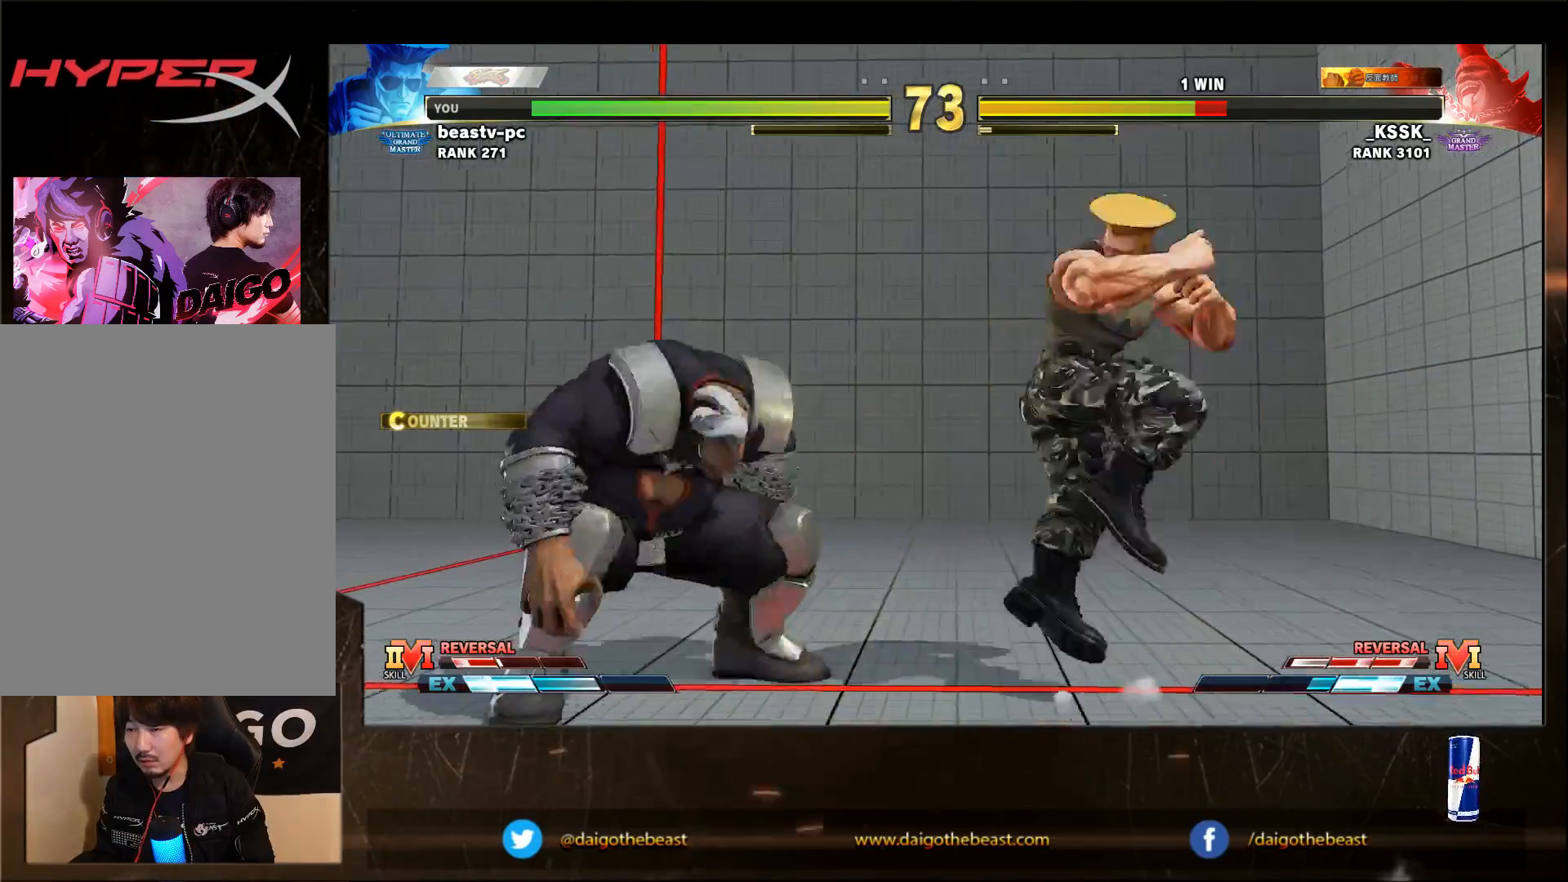
{"buttons": [], "left_stick": "down-right", "events": []}
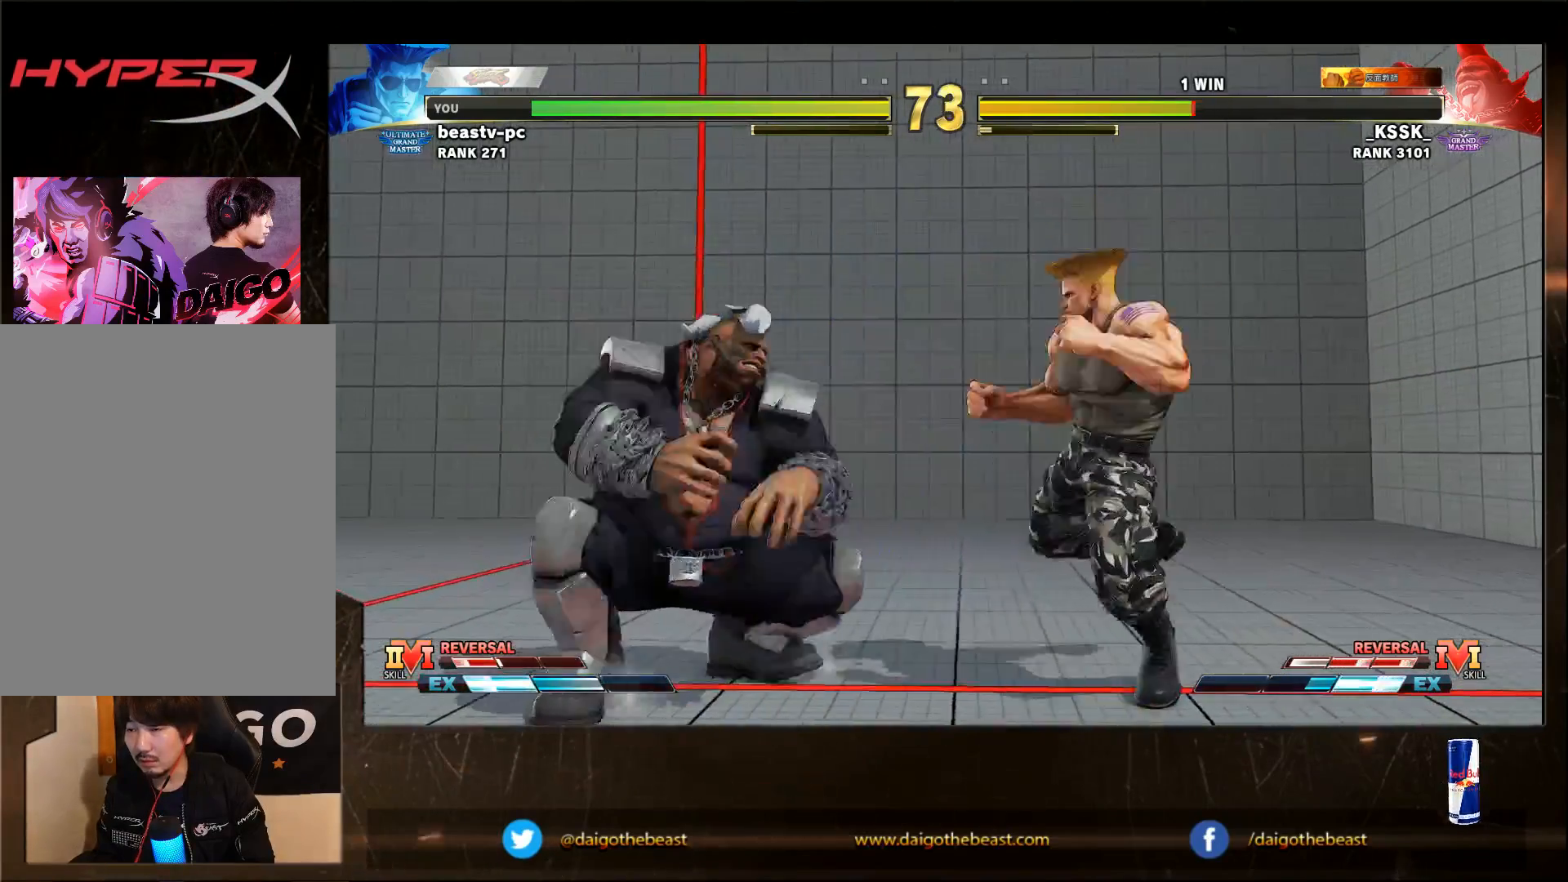
{"buttons": [], "left_stick": "down-right", "events": [[17, "left_stick", "right"], [117, "CIRCLE", "down"], [150, "CIRCLE", "up"], [150, "left_stick", "down-right"]]}
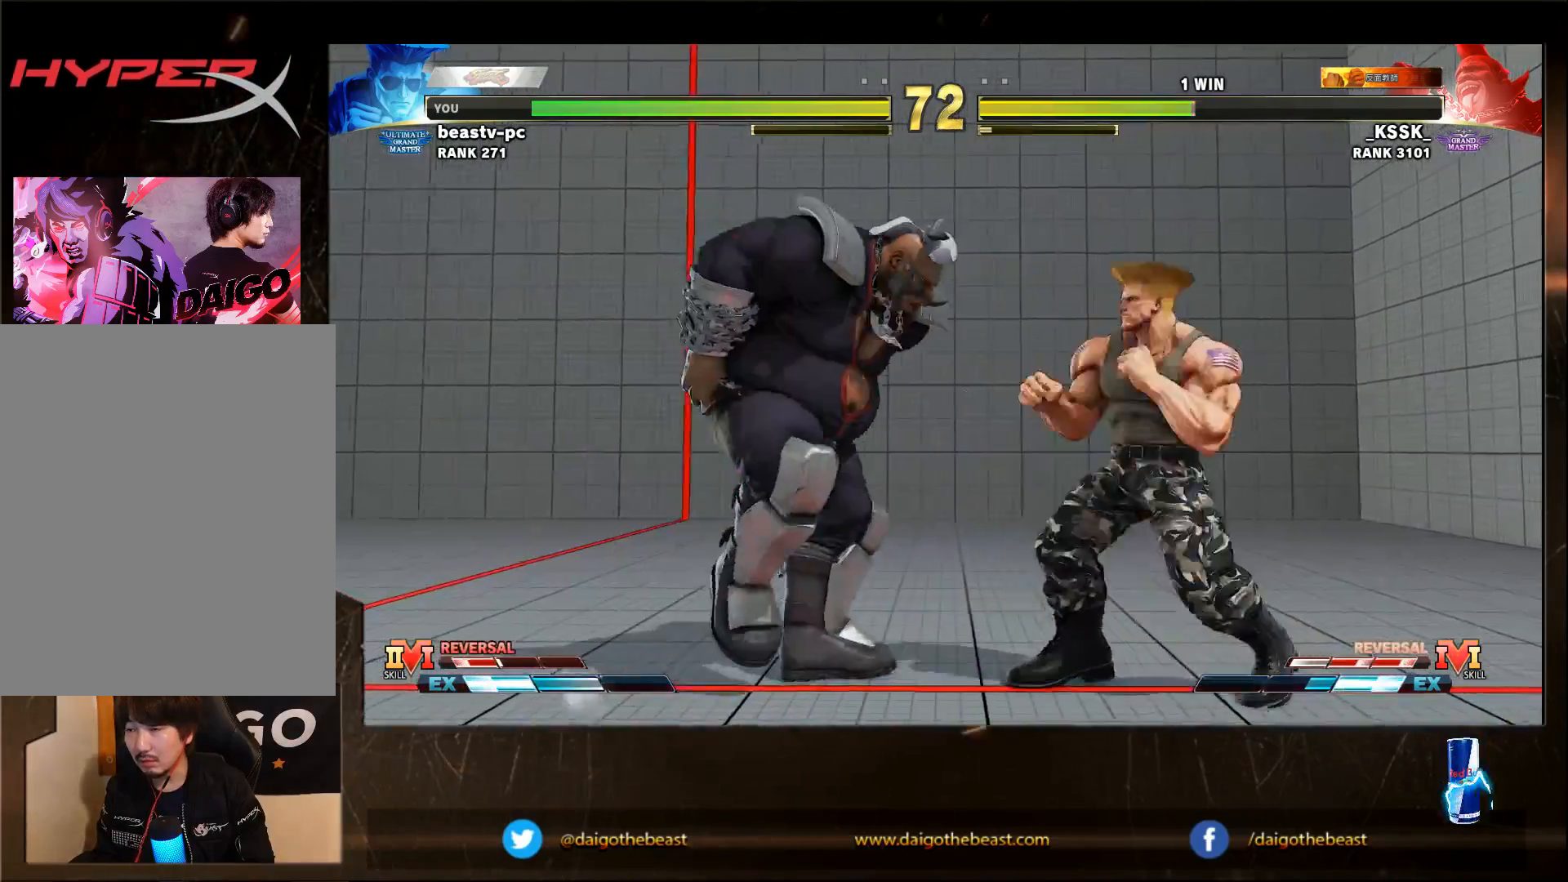
{"buttons": ["CIRCLE"], "left_stick": "center", "events": [[417, "CIRCLE", "down"], [417, "left_stick", "center"]]}
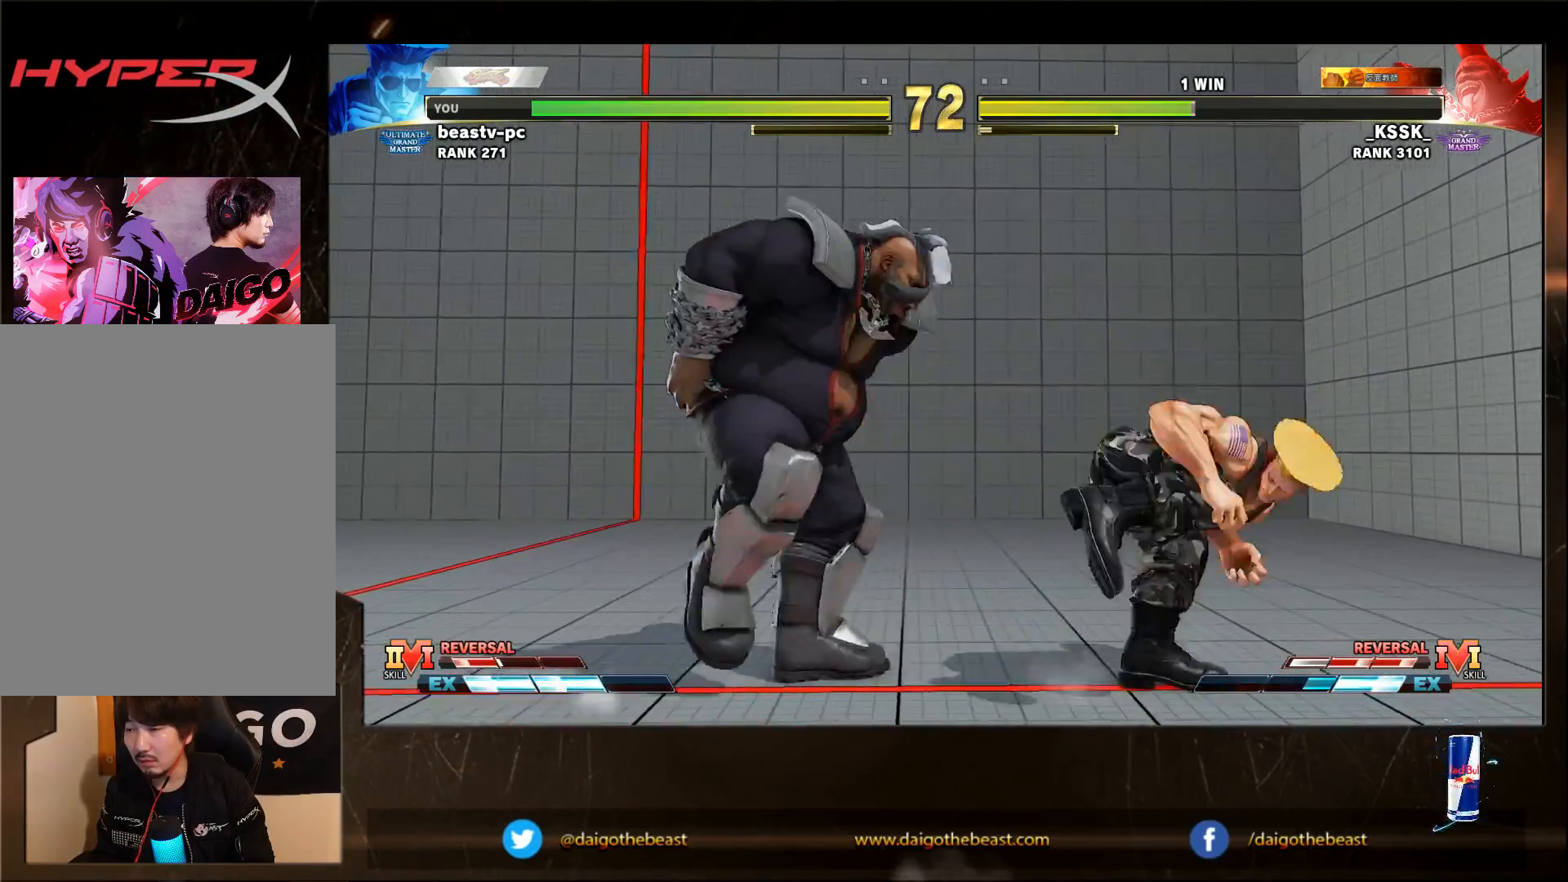
{"buttons": [], "left_stick": "down-right", "events": [[17, "CIRCLE", "up"], [17, "left_stick", "down-right"]]}
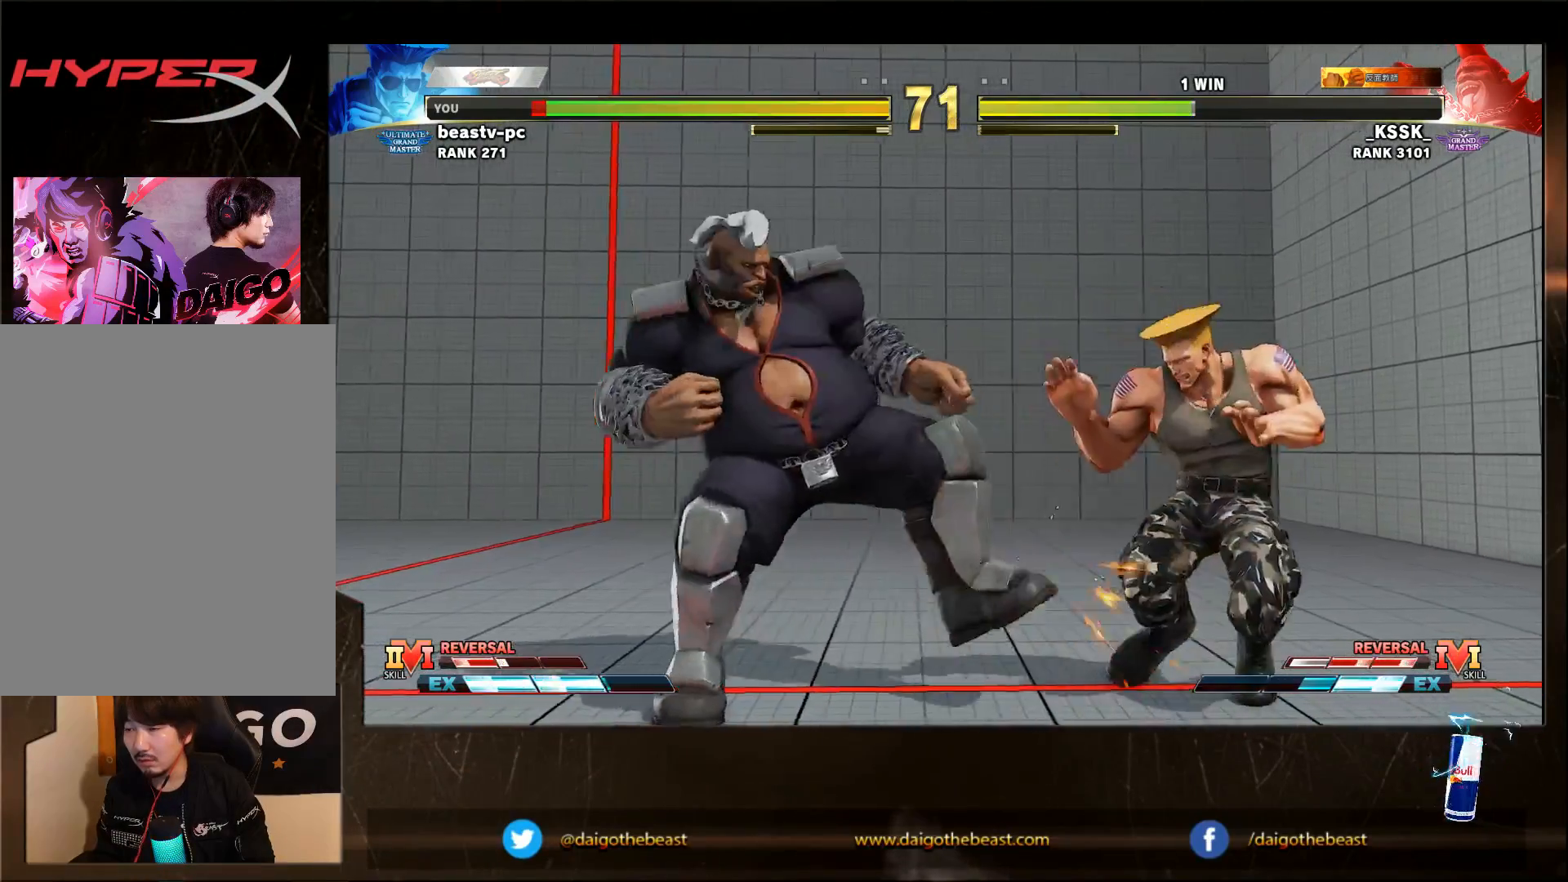
{"buttons": [], "left_stick": "right", "events": [[217, "left_stick", "right"]]}
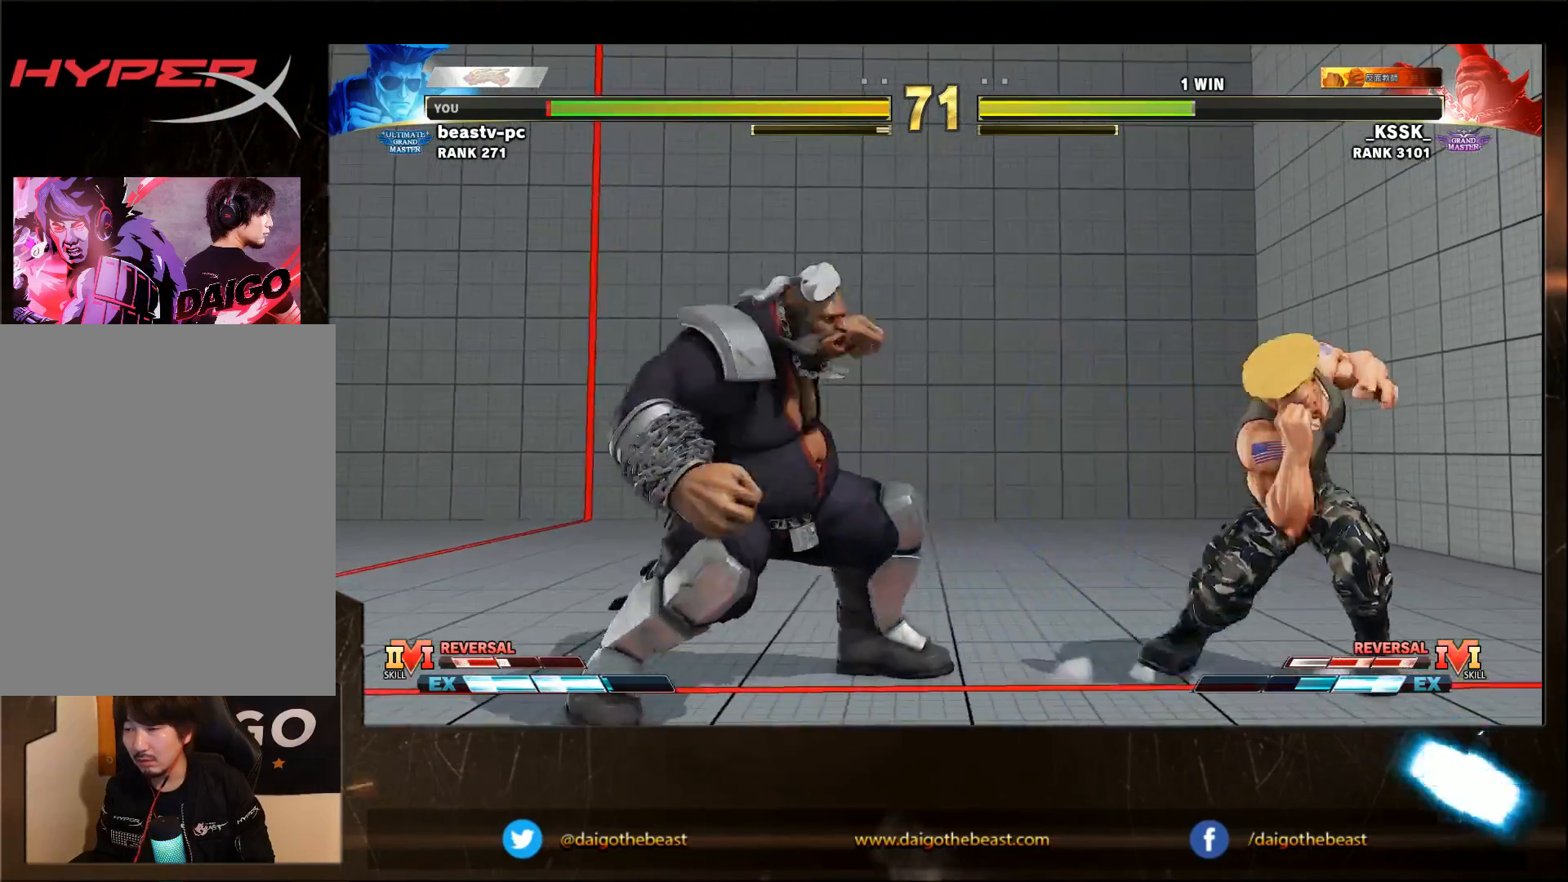
{"buttons": [], "left_stick": "down-right", "events": [[17, "left_stick", "down-right"], [250, "R2", "down"], [283, "R2", "up"]]}
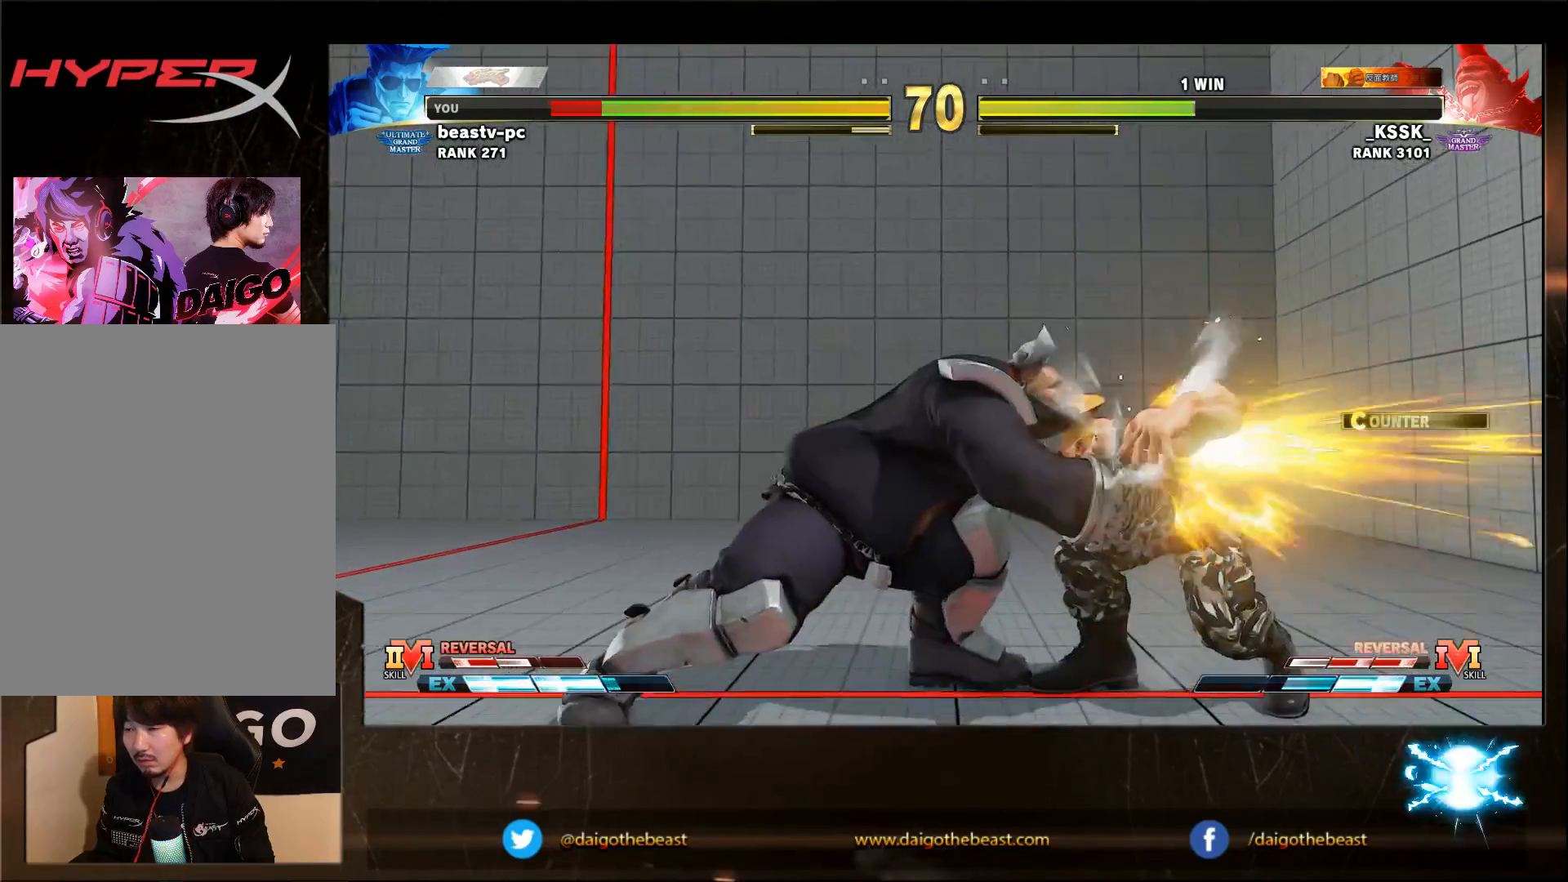
{"buttons": [], "left_stick": "down-right", "events": []}
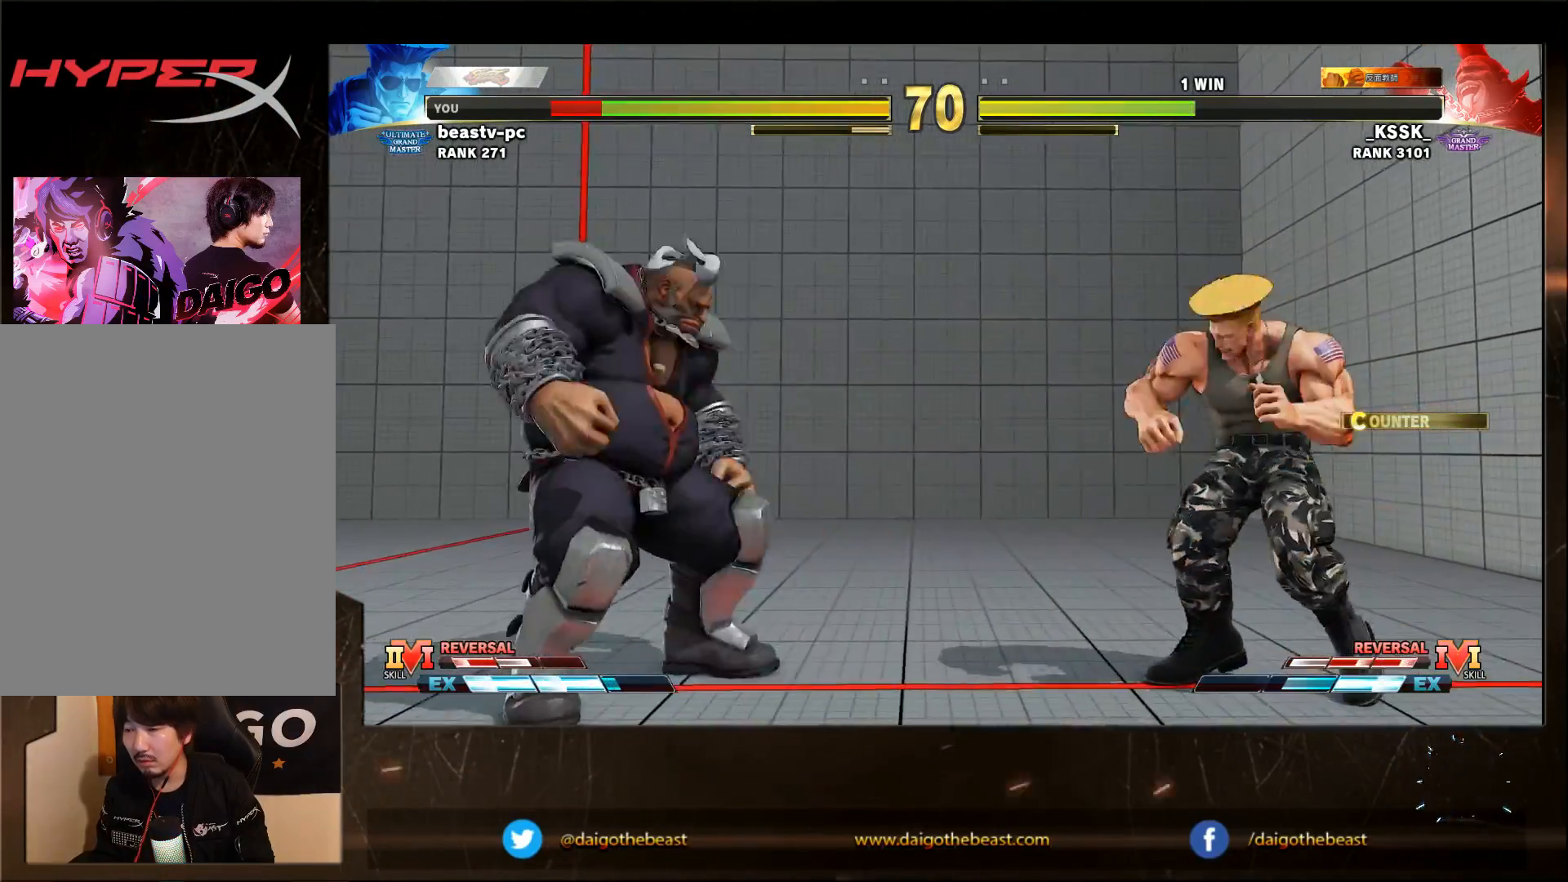
{"buttons": [], "left_stick": "down-right", "events": [[50, "left_stick", "up-left"], [217, "left_stick", "down-right"]]}
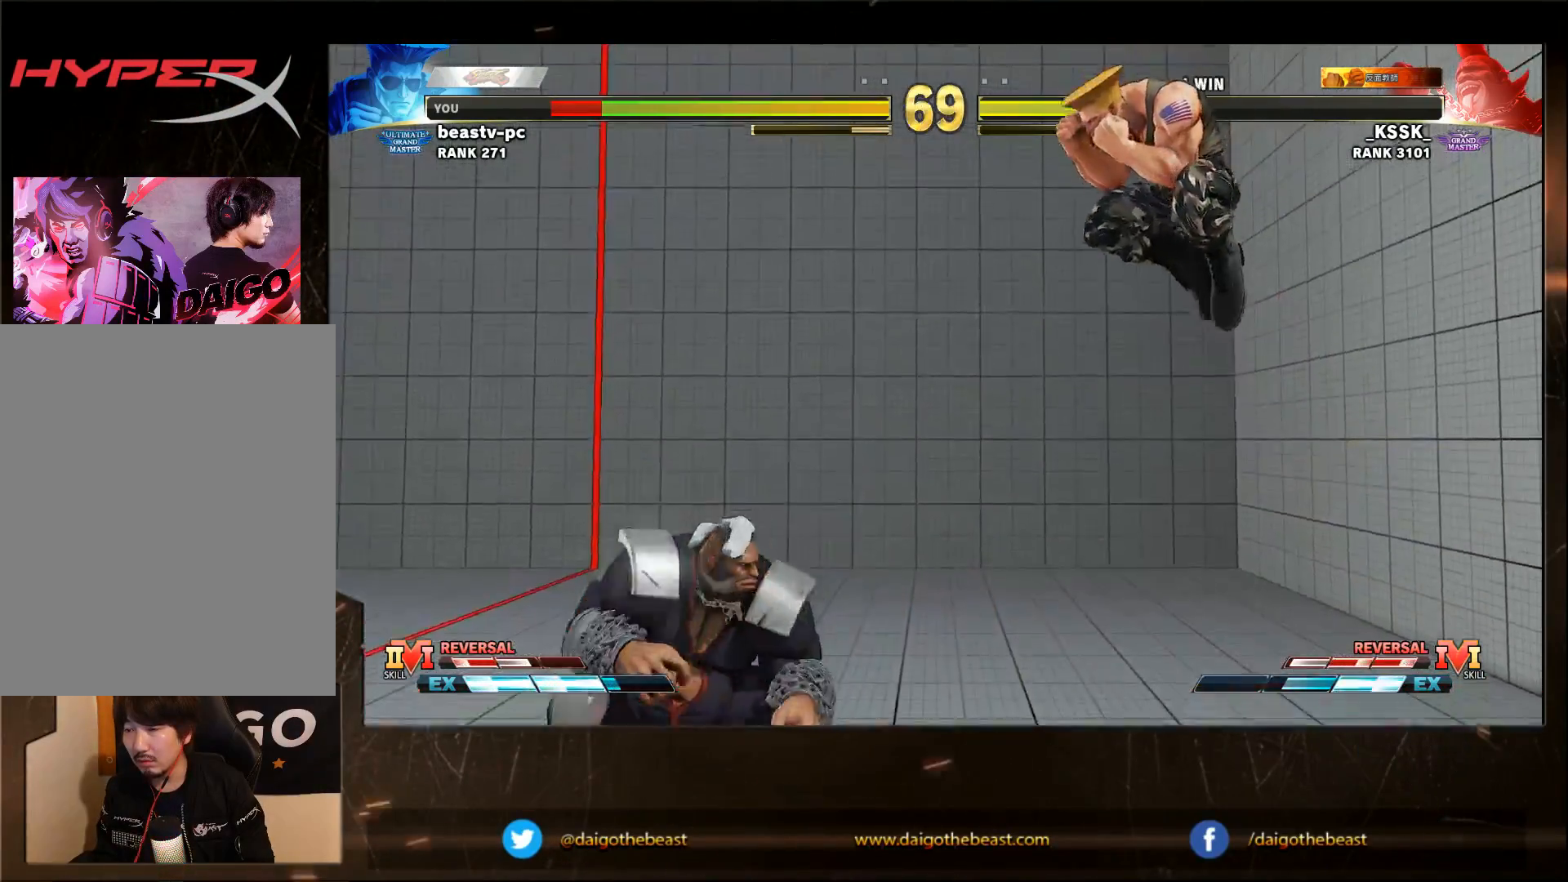
{"buttons": [], "left_stick": "right", "events": [[217, "R2", "down"], [317, "R2", "up"], [317, "left_stick", "right"]]}
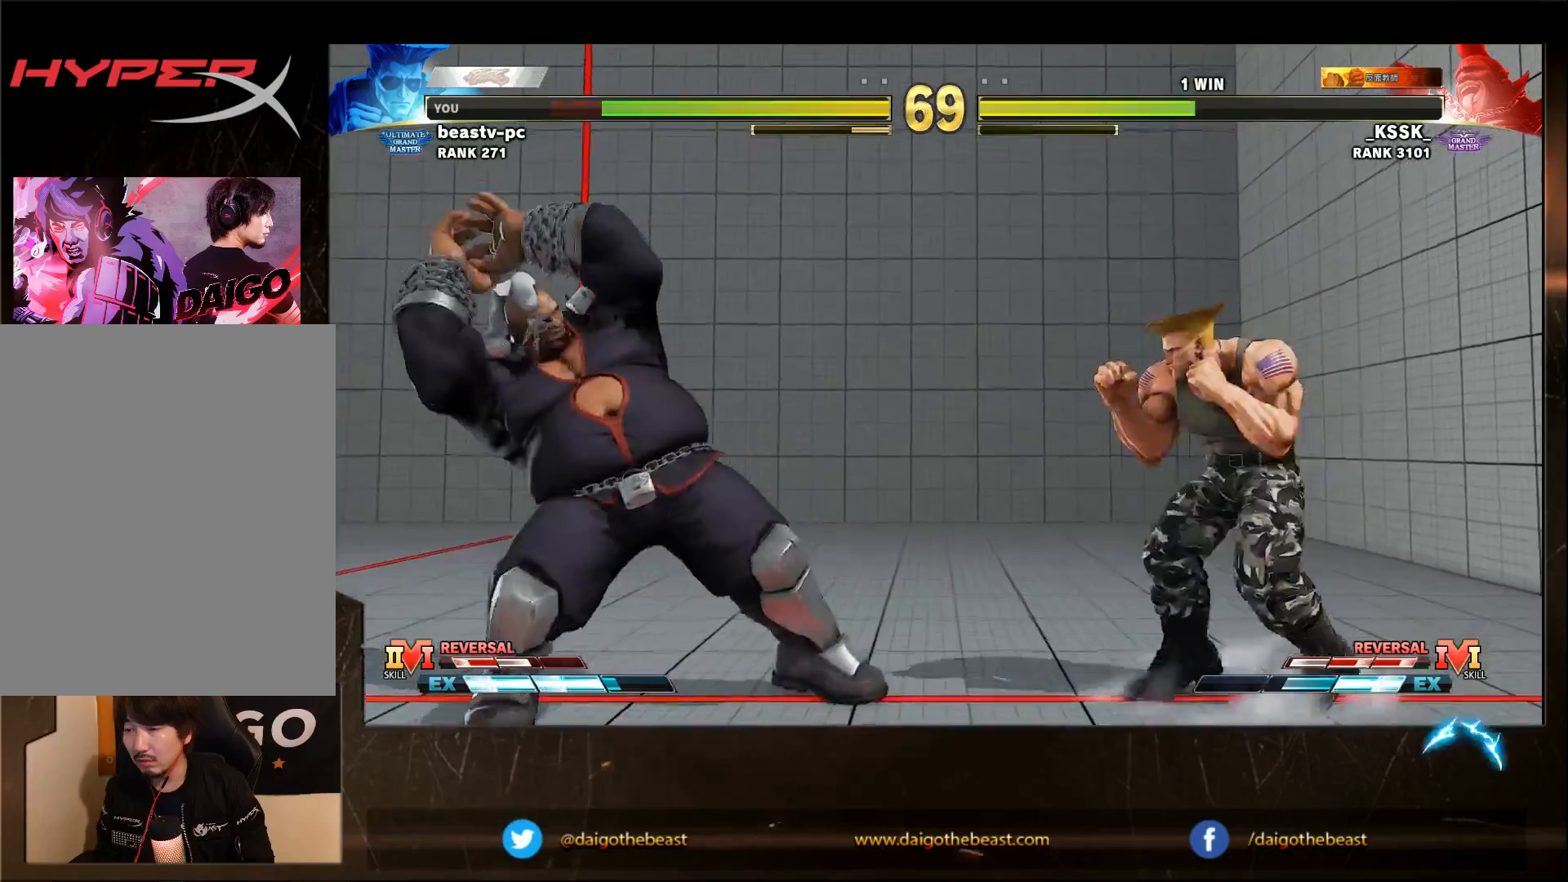
{"buttons": [], "left_stick": "down-right", "events": [[50, "R1", "down"], [50, "left_stick", "left"], [117, "R1", "up"], [117, "left_stick", "down-right"]]}
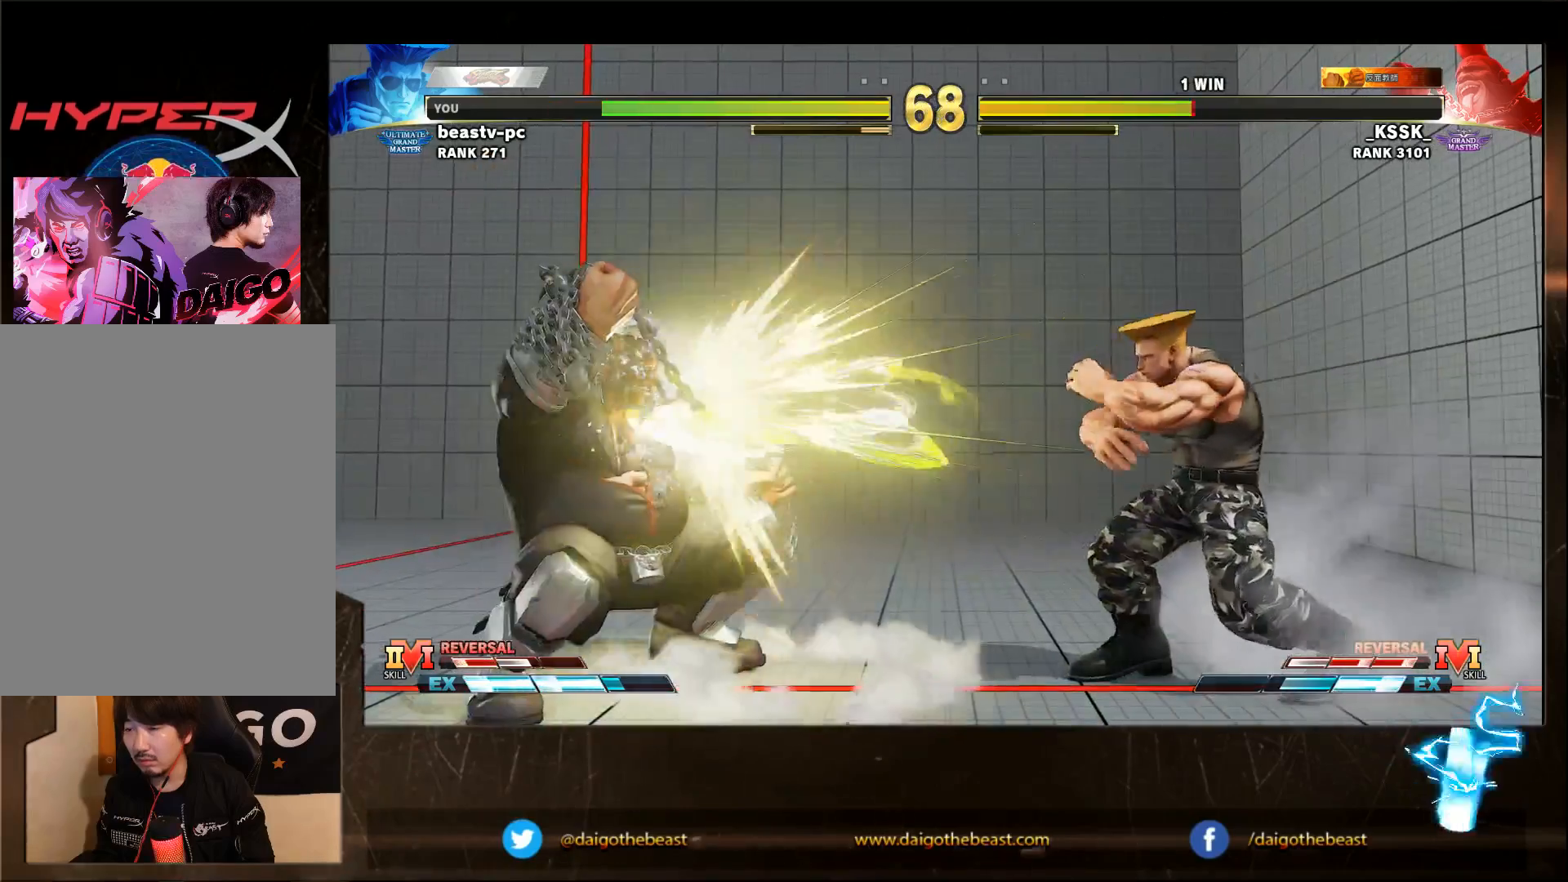
{"buttons": [], "left_stick": "right", "events": [[317, "SQUARE", "down"], [383, "SQUARE", "up"], [483, "left_stick", "right"]]}
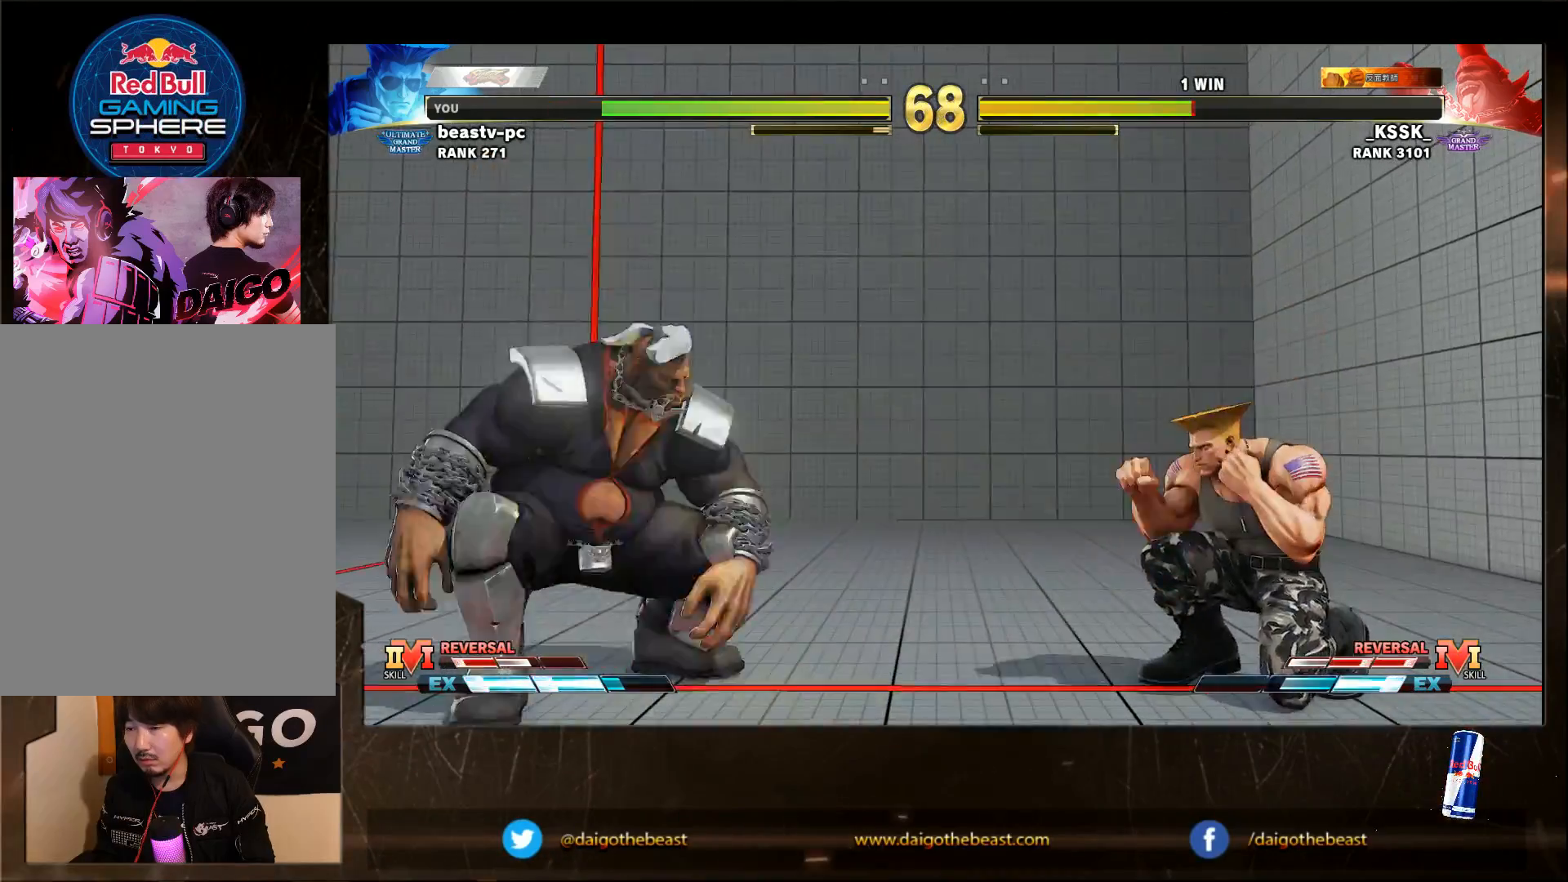
{"buttons": ["SQUARE"], "left_stick": "left", "events": [[50, "SQUARE", "down"], [117, "SQUARE", "up"], [117, "left_stick", "down-right"], [483, "SQUARE", "down"], [483, "left_stick", "left"]]}
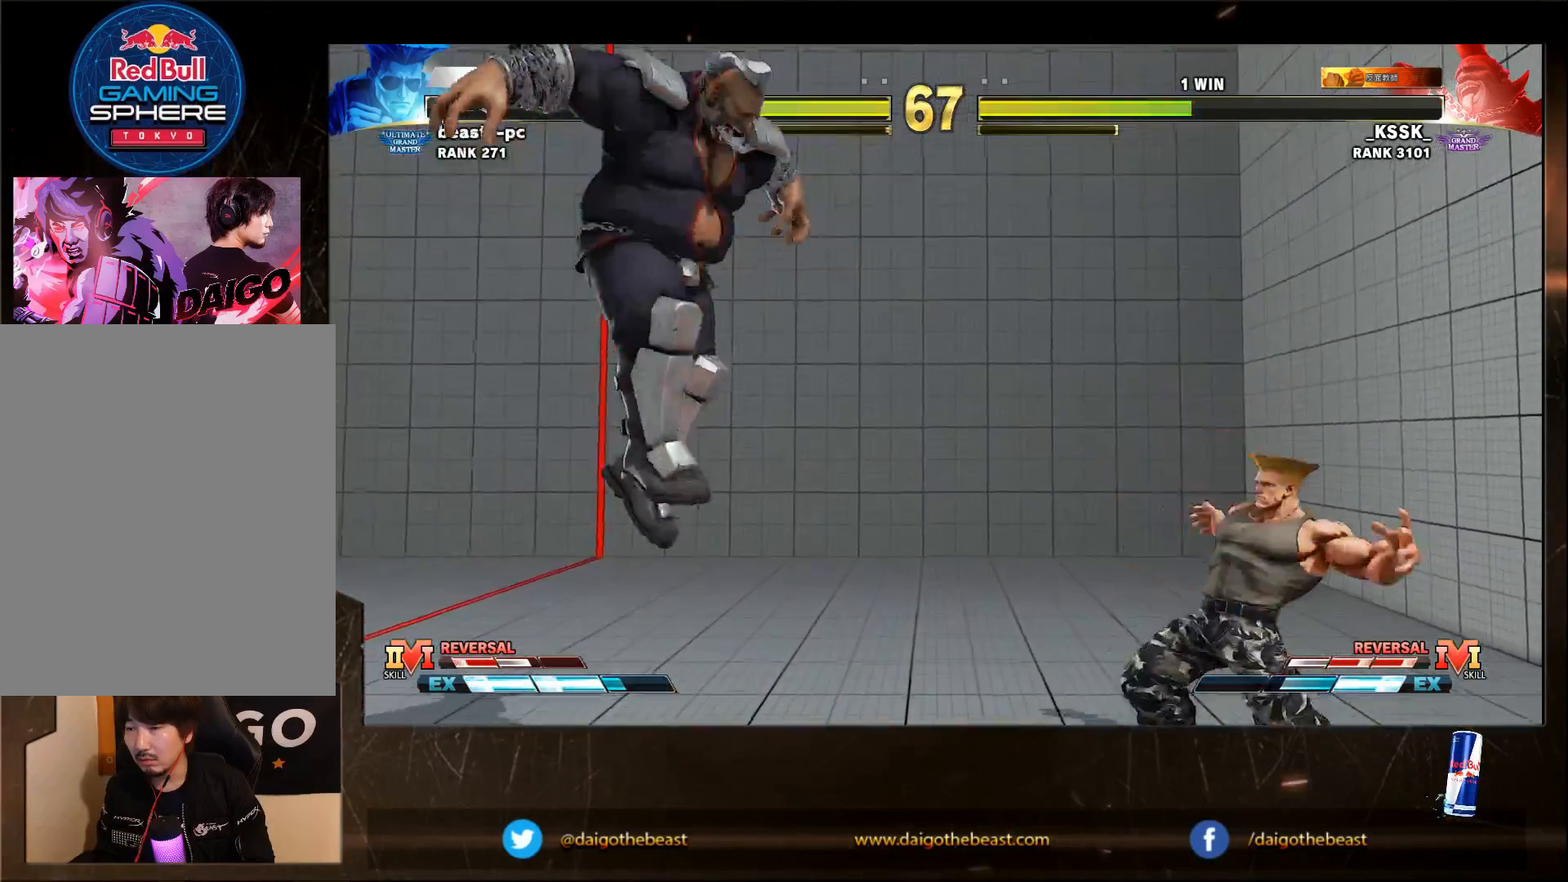
{"buttons": [], "left_stick": "down-right", "events": [[117, "SQUARE", "up"], [117, "left_stick", "down-right"]]}
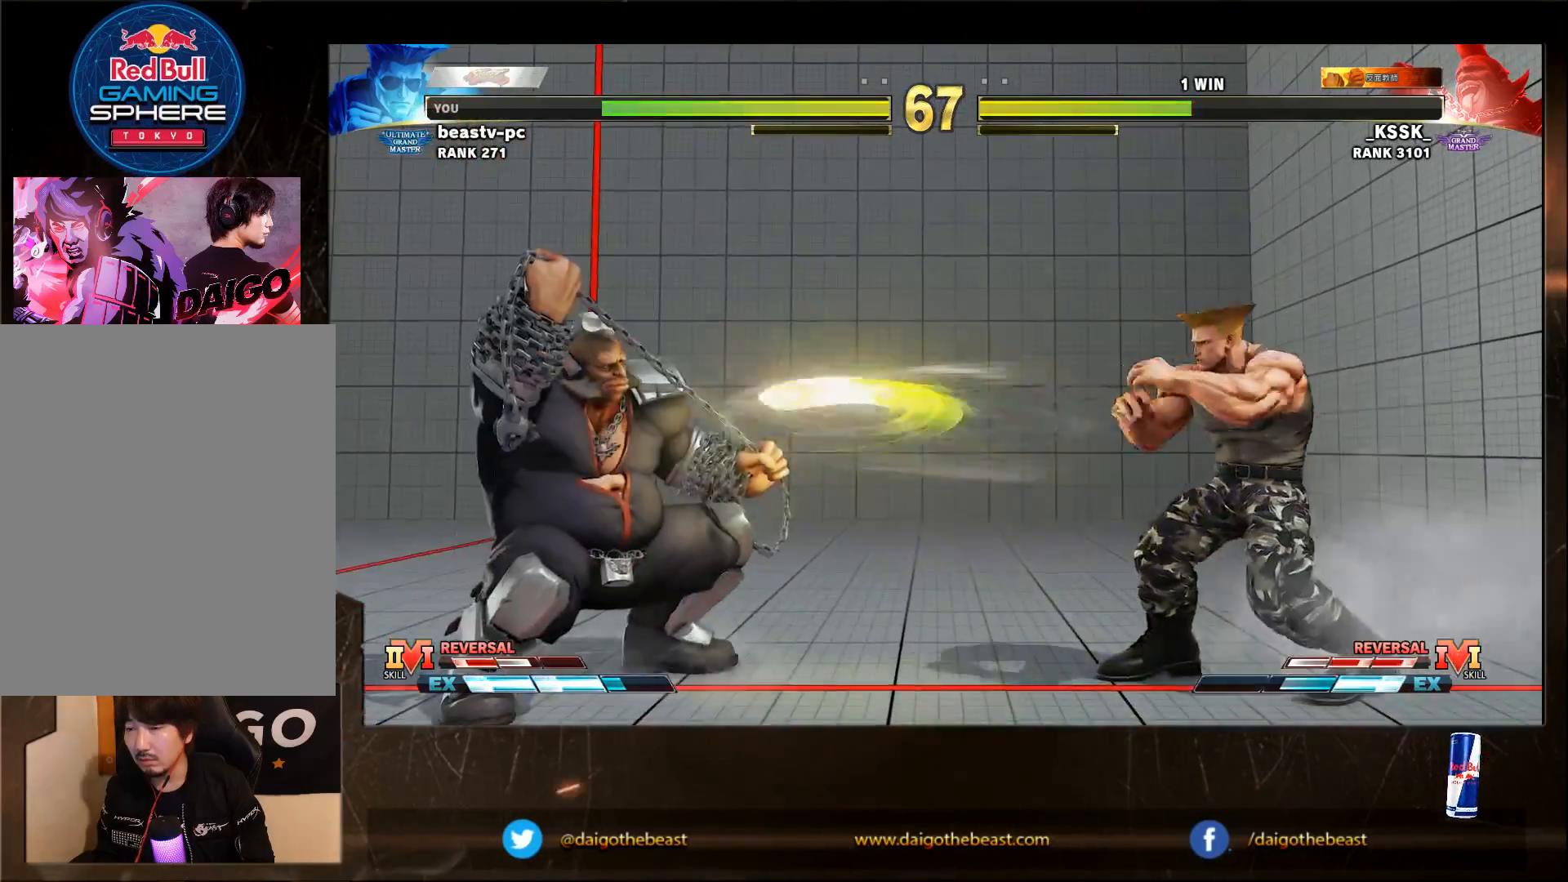
{"buttons": [], "left_stick": "down-right", "events": [[350, "R1", "down"], [350, "left_stick", "left"], [417, "R1", "up"], [450, "left_stick", "down-right"]]}
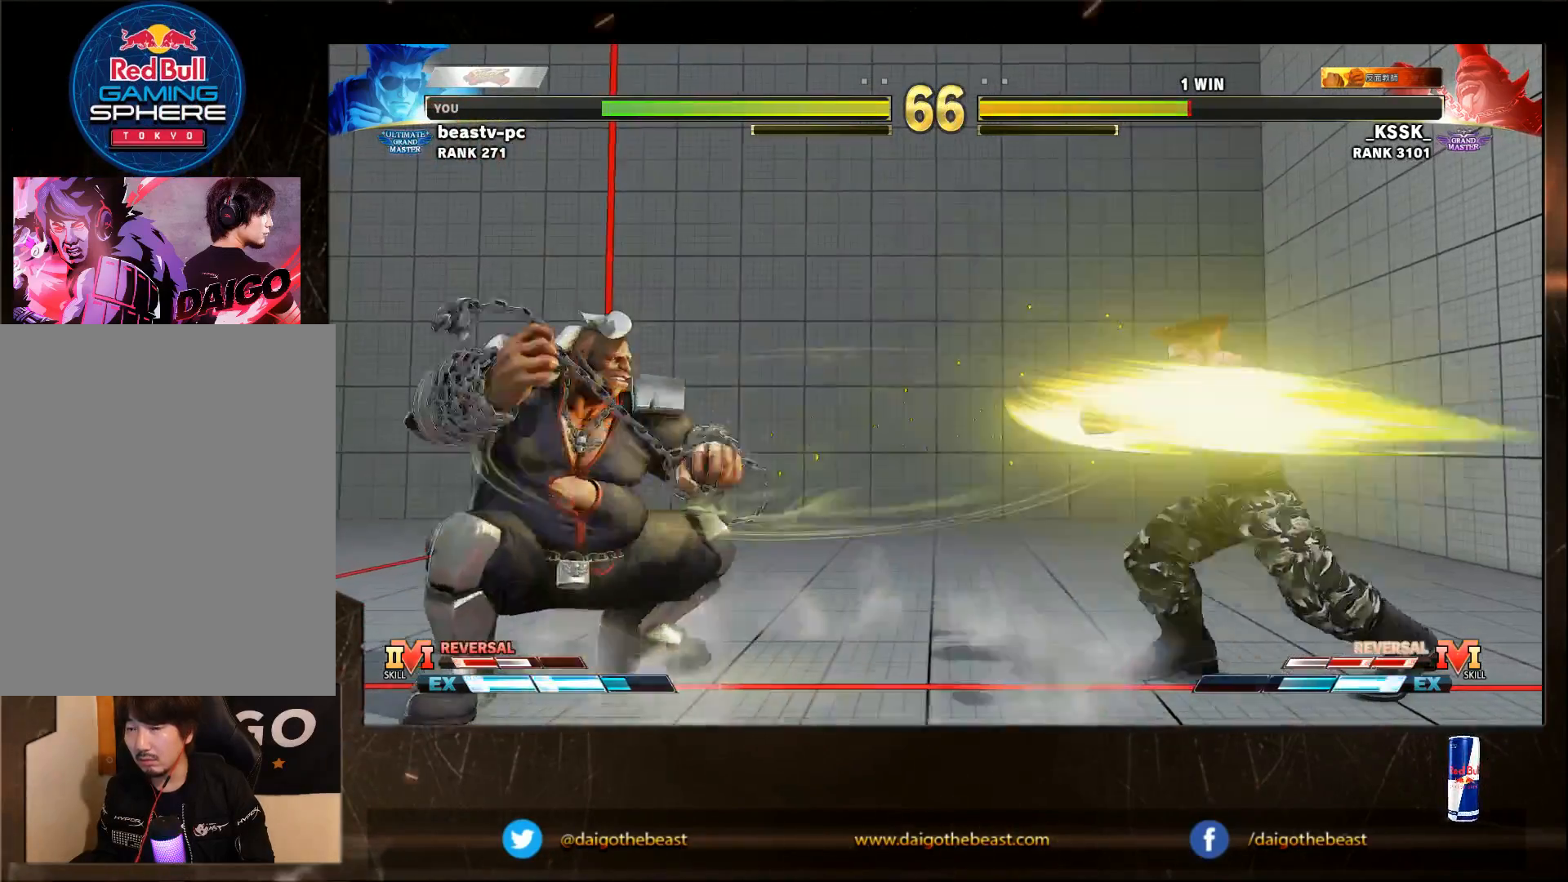
{"buttons": [], "left_stick": "down-right", "events": []}
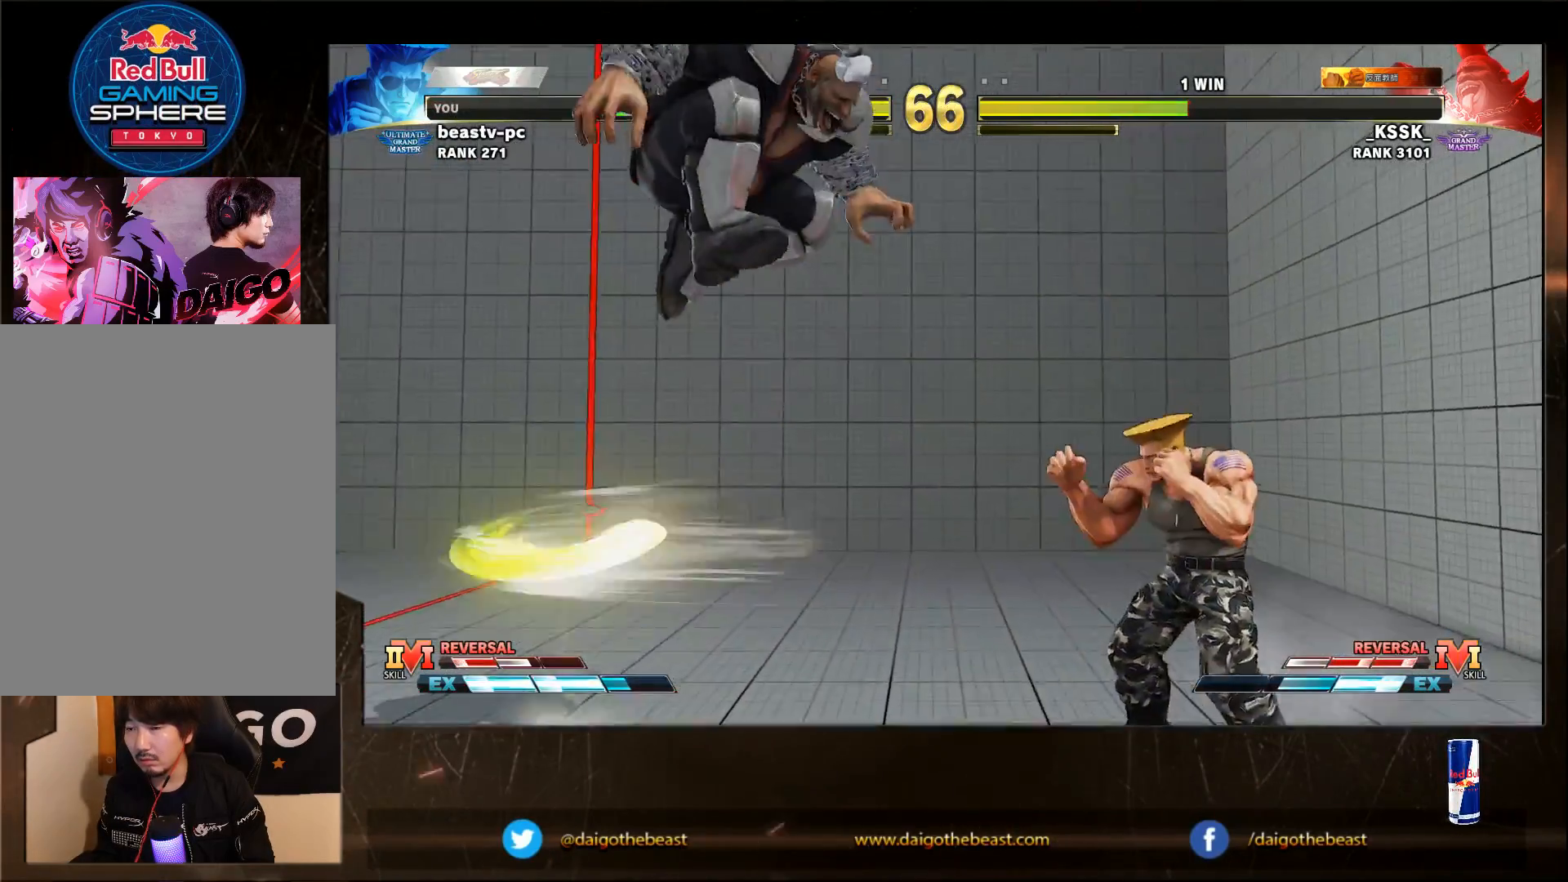
{"buttons": [], "left_stick": "down-right", "events": [[217, "CIRCLE", "down"], [217, "left_stick", "up-right"], [250, "CIRCLE", "up"], [283, "left_stick", "down-right"]]}
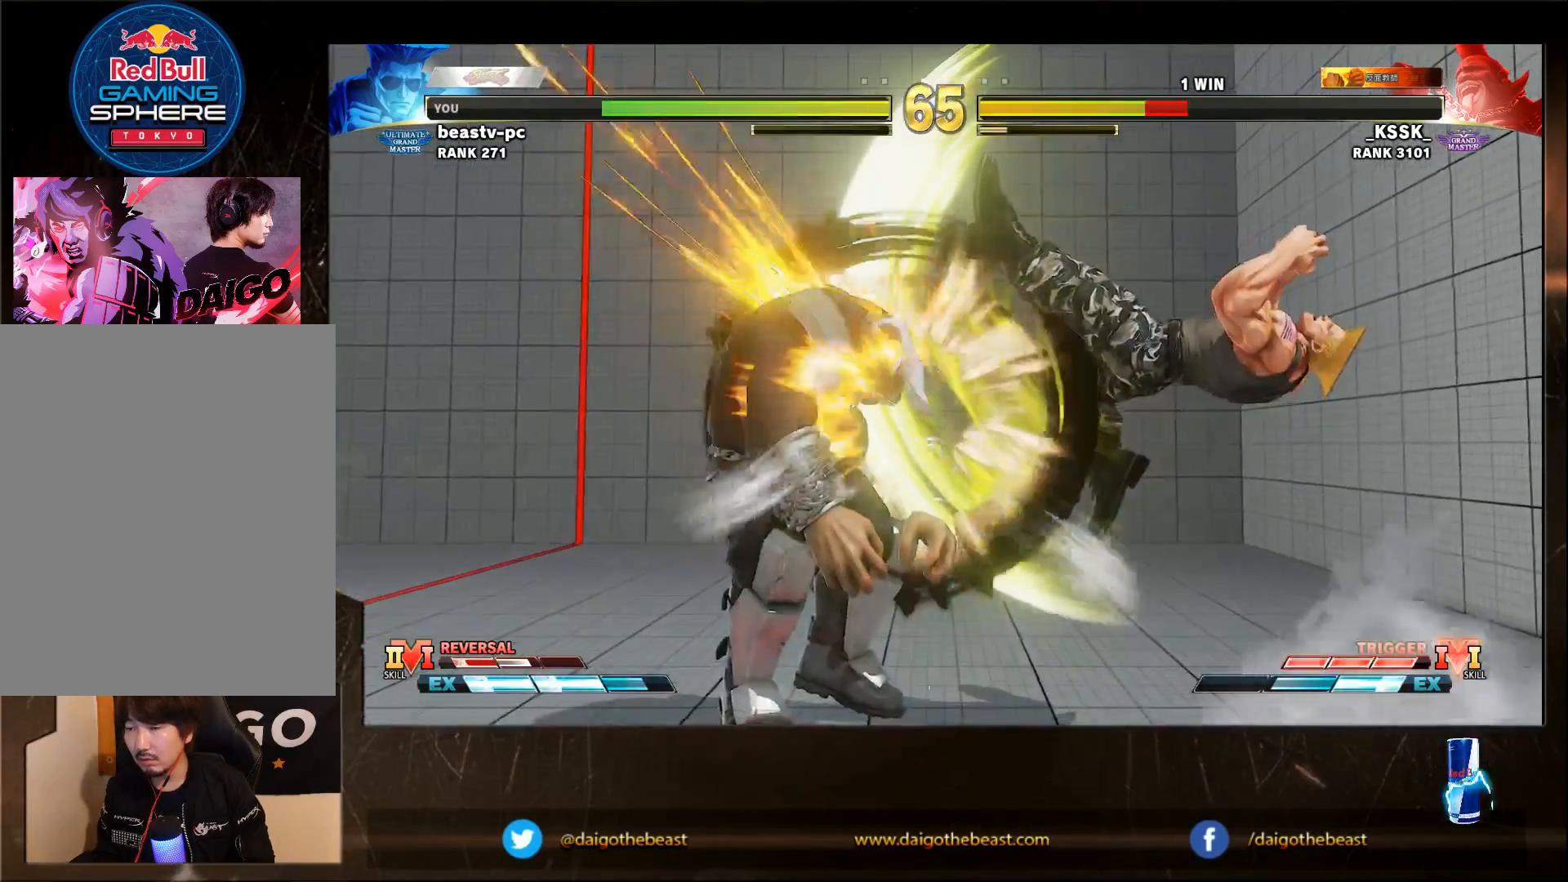
{"buttons": [], "left_stick": "down-right", "events": []}
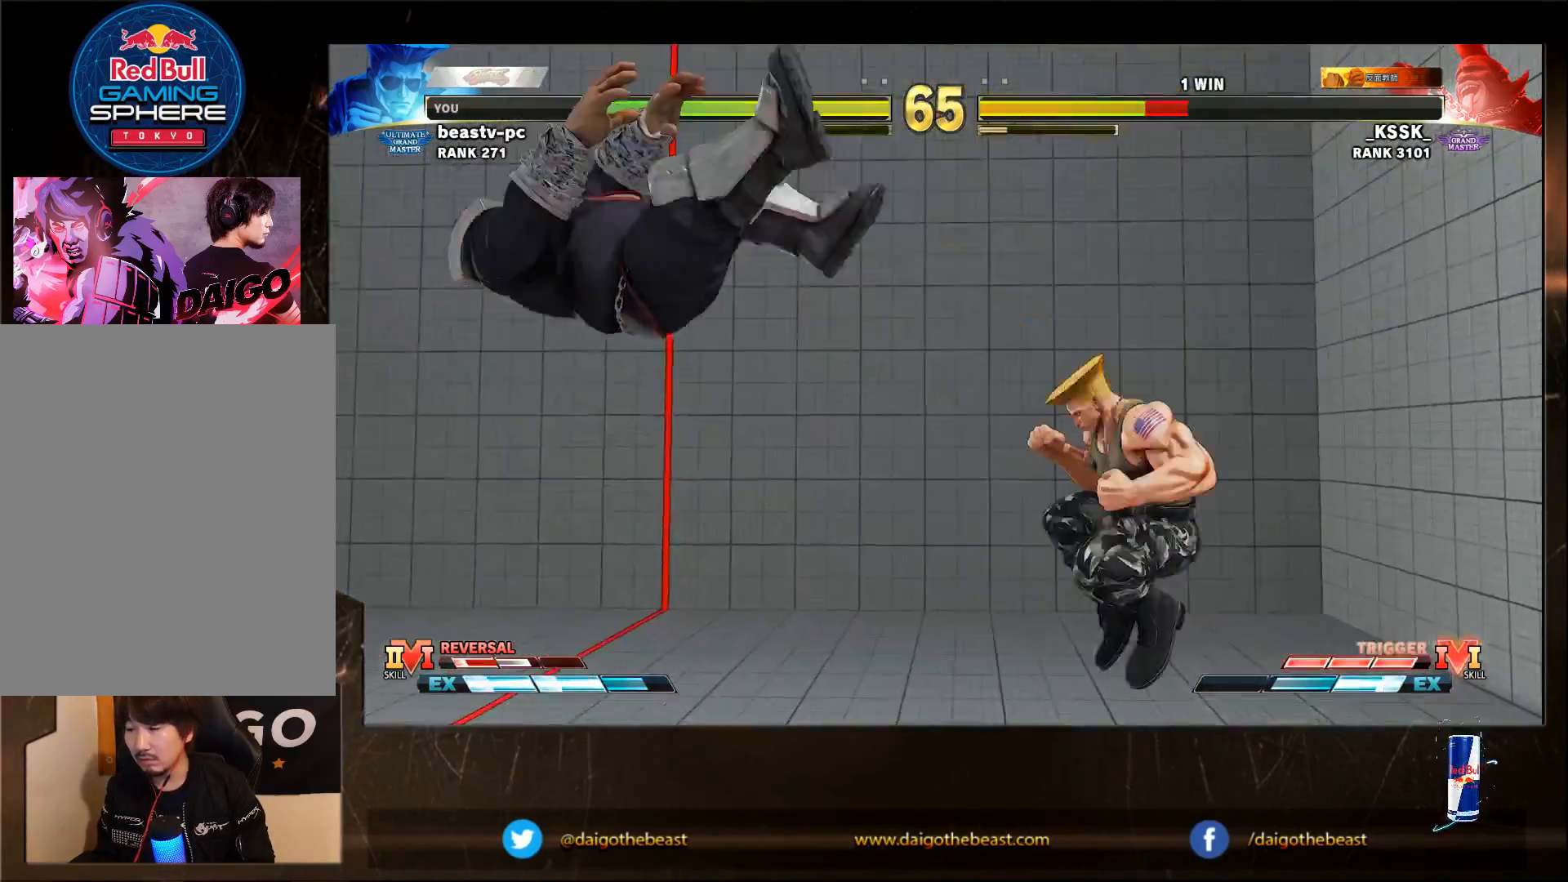
{"buttons": [], "left_stick": "down-right", "events": [[217, "left_stick", "left"], [417, "left_stick", "down-right"]]}
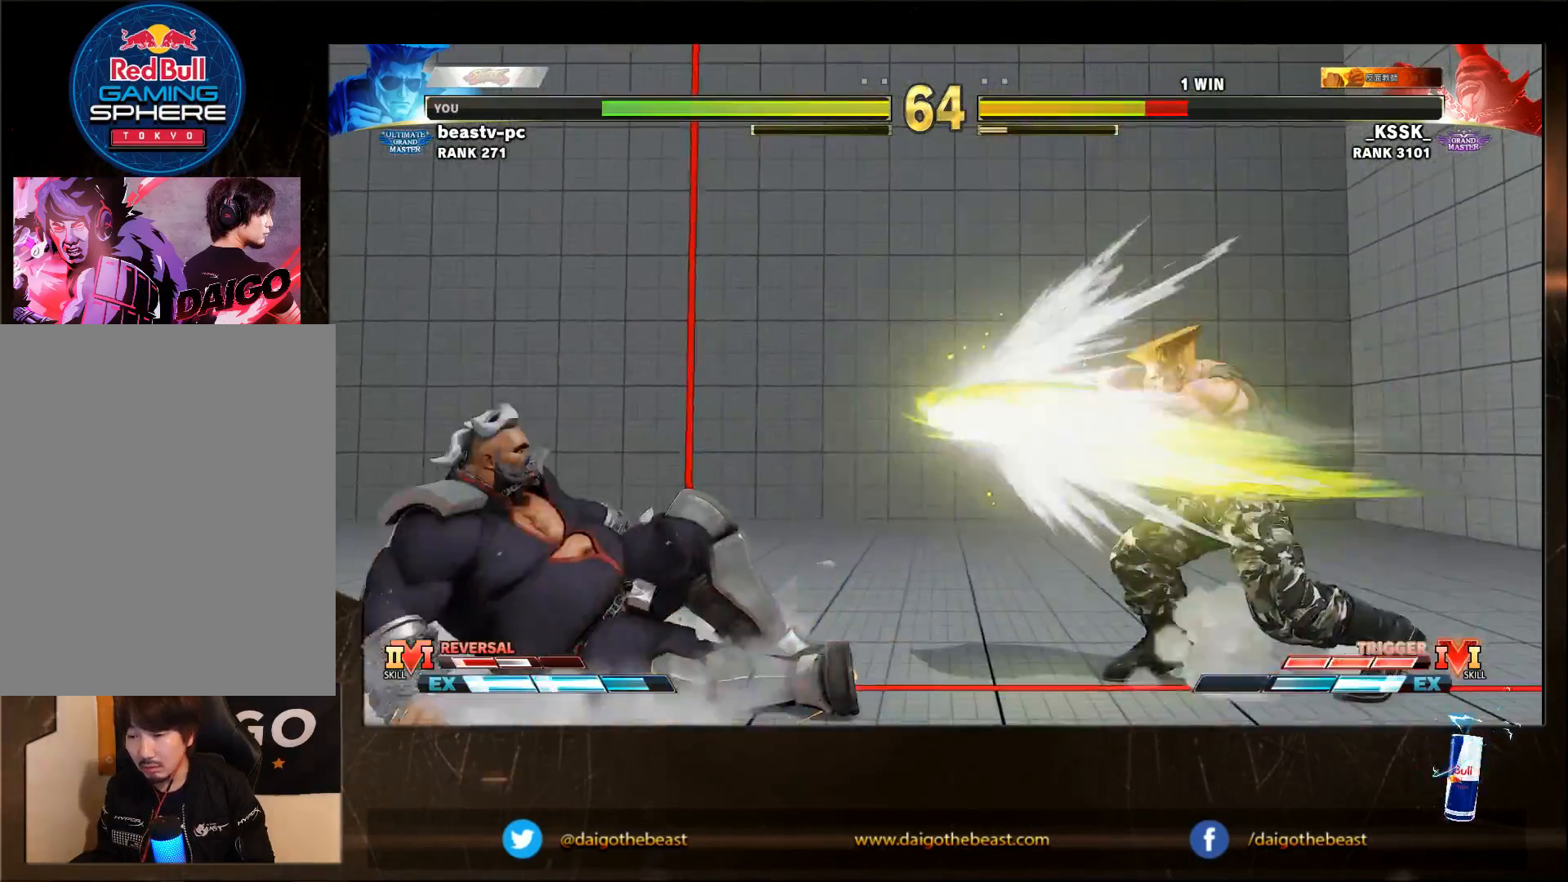
{"buttons": [], "left_stick": "down-right", "events": []}
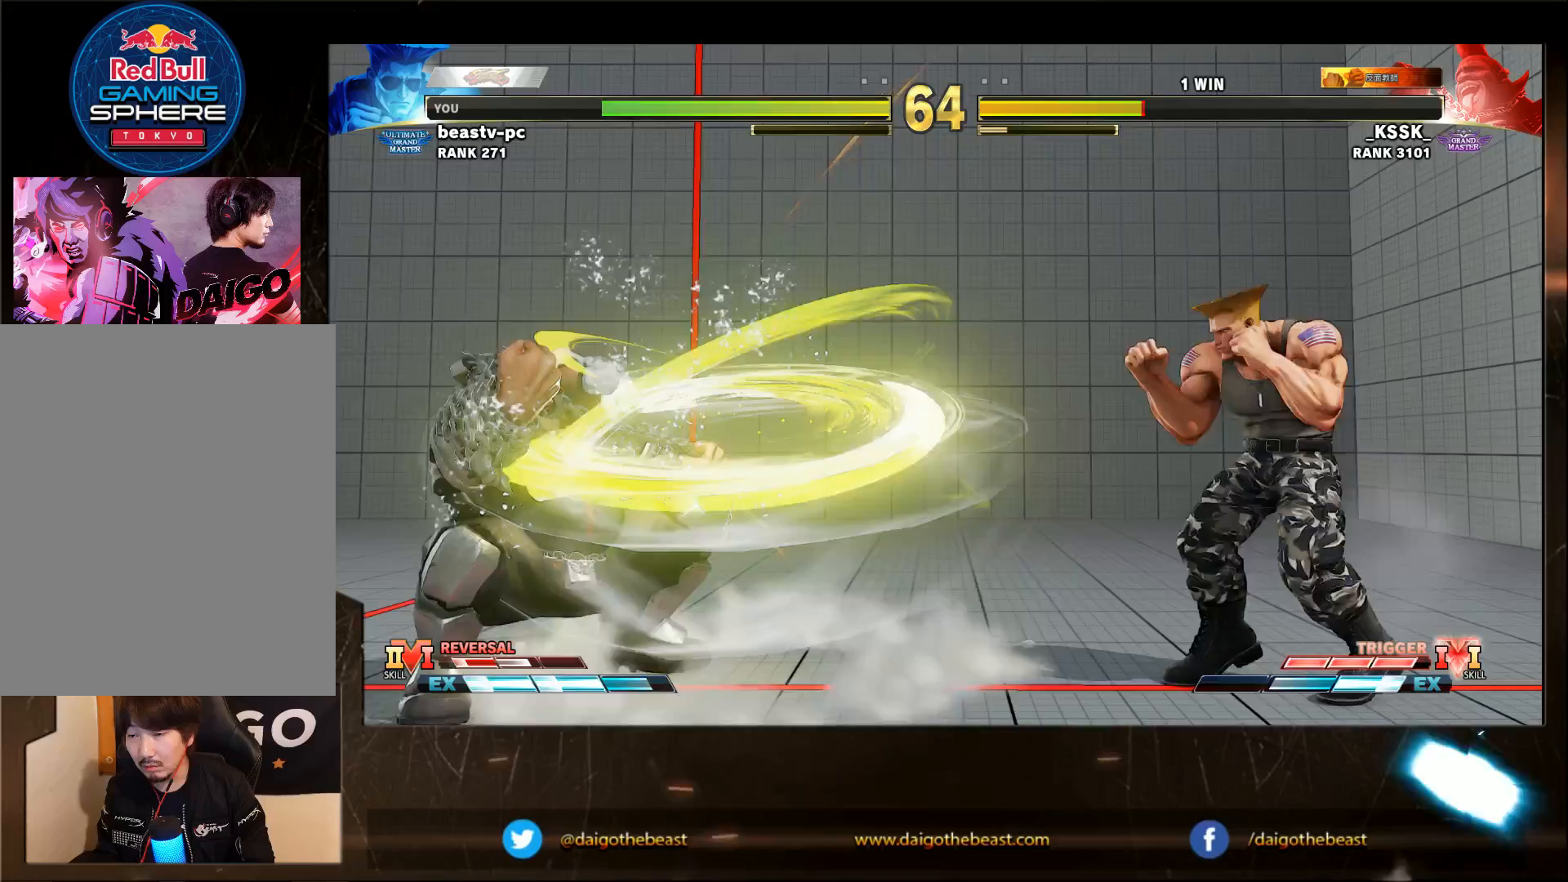
{"buttons": [], "left_stick": "down-right", "events": [[150, "R1", "down"], [150, "left_stick", "left"], [317, "R1", "up"], [317, "left_stick", "down-right"]]}
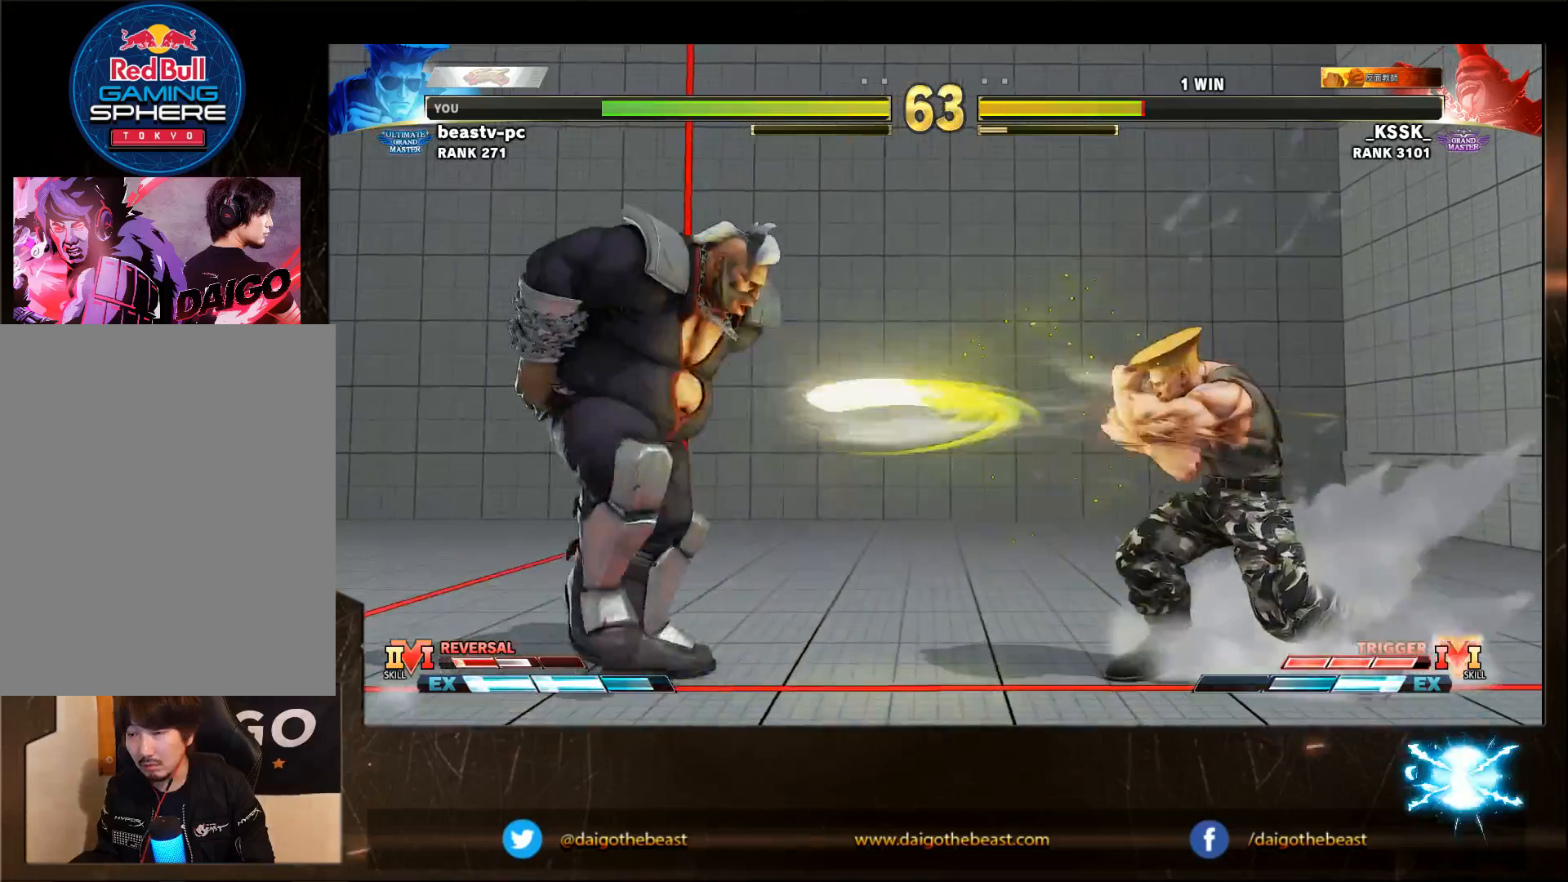
{"buttons": ["SQUARE"], "left_stick": "down-right", "events": [[417, "SQUARE", "down"]]}
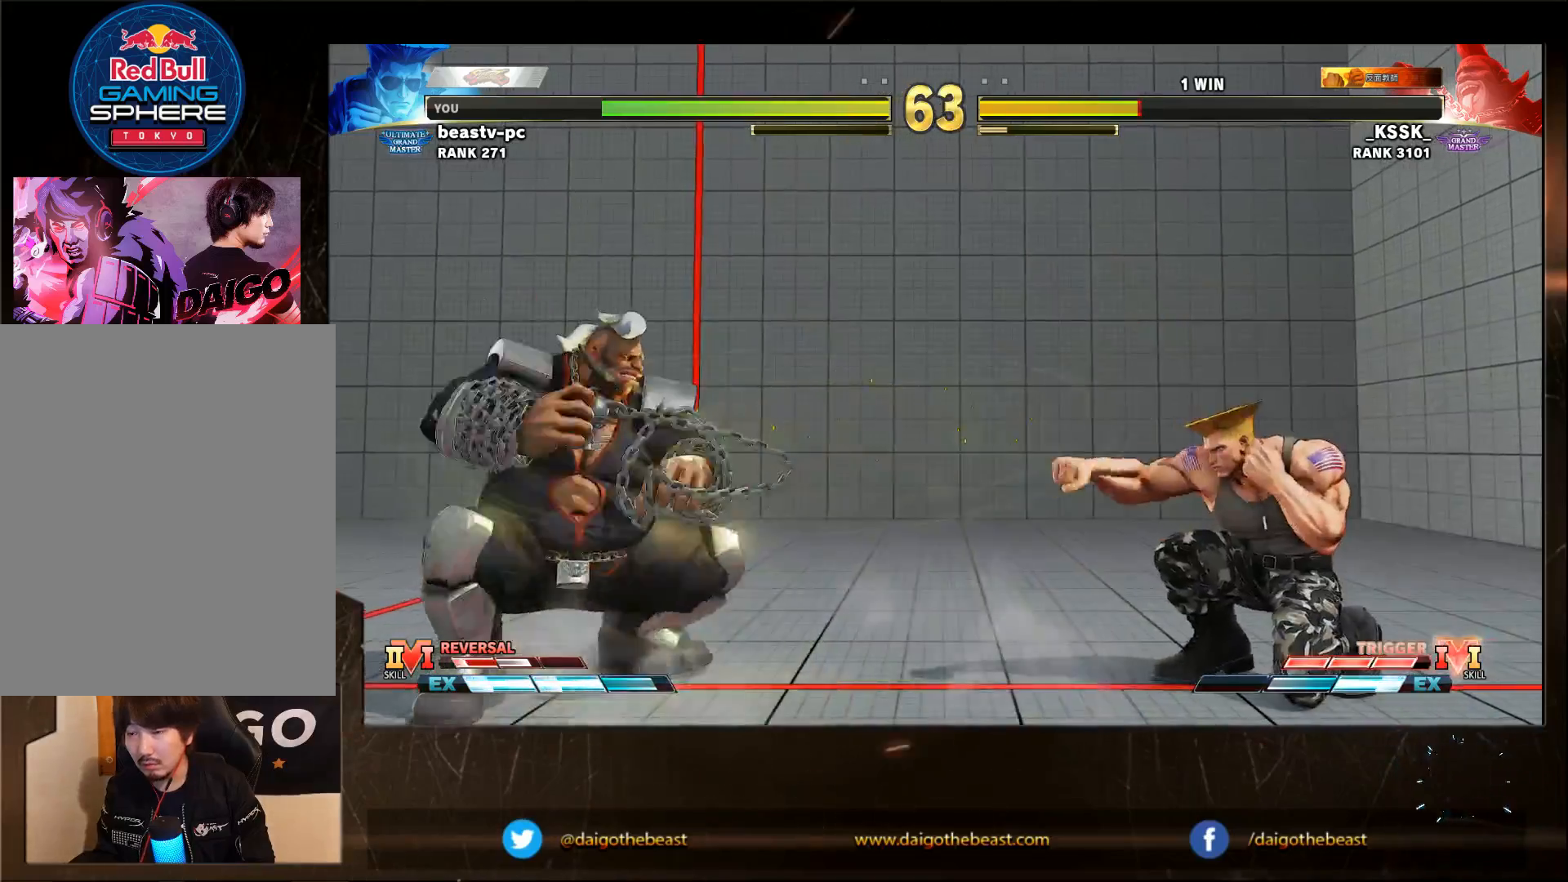
{"buttons": [], "left_stick": "down-right", "events": [[17, "SQUARE", "up"]]}
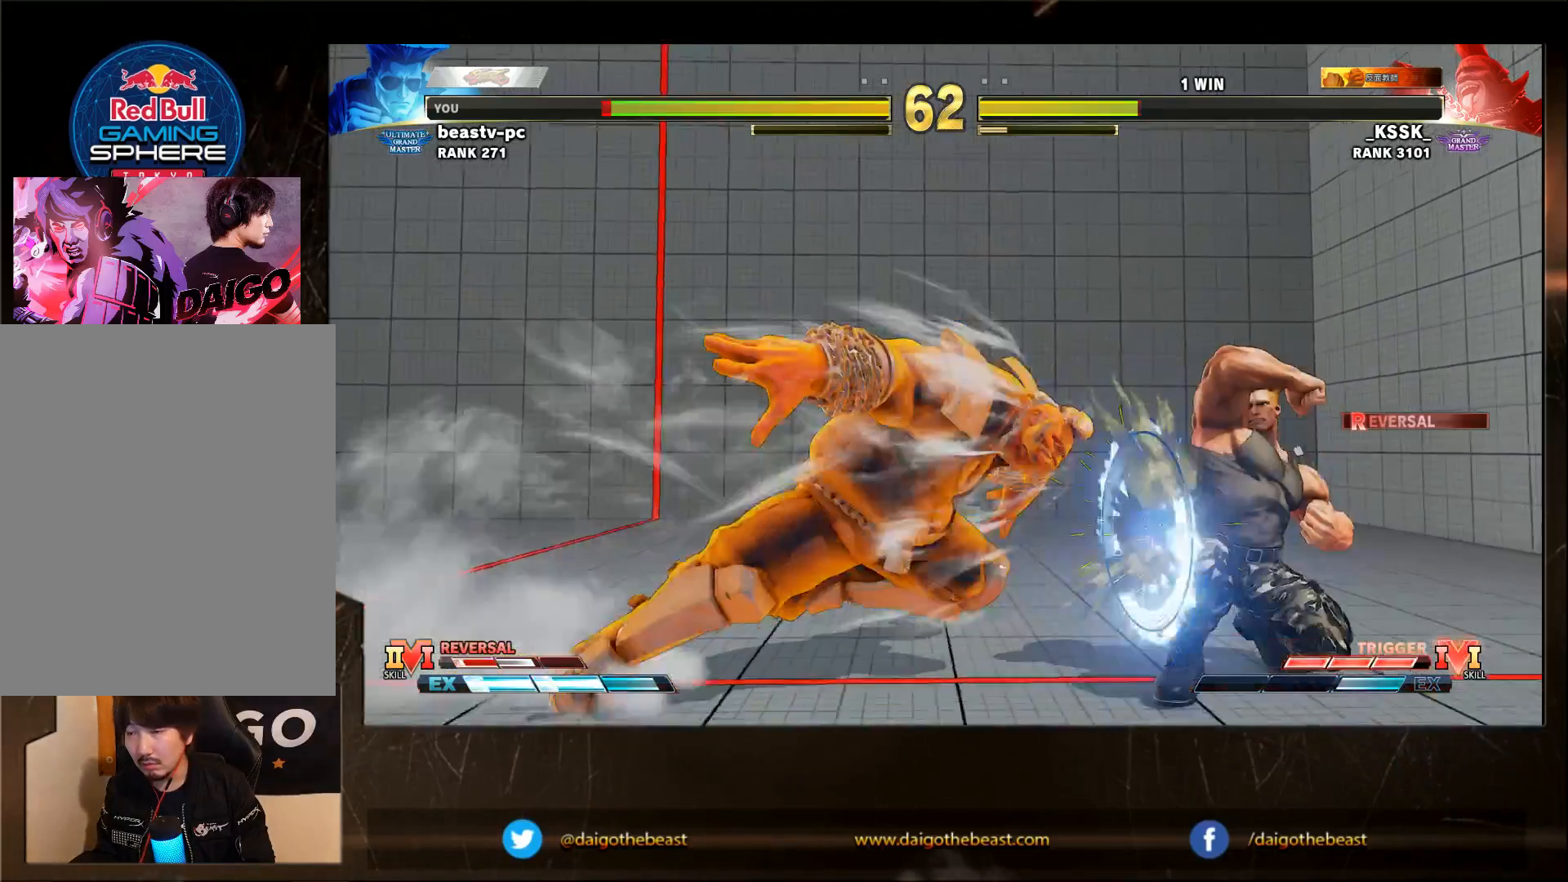
{"buttons": [], "left_stick": "down-right", "events": []}
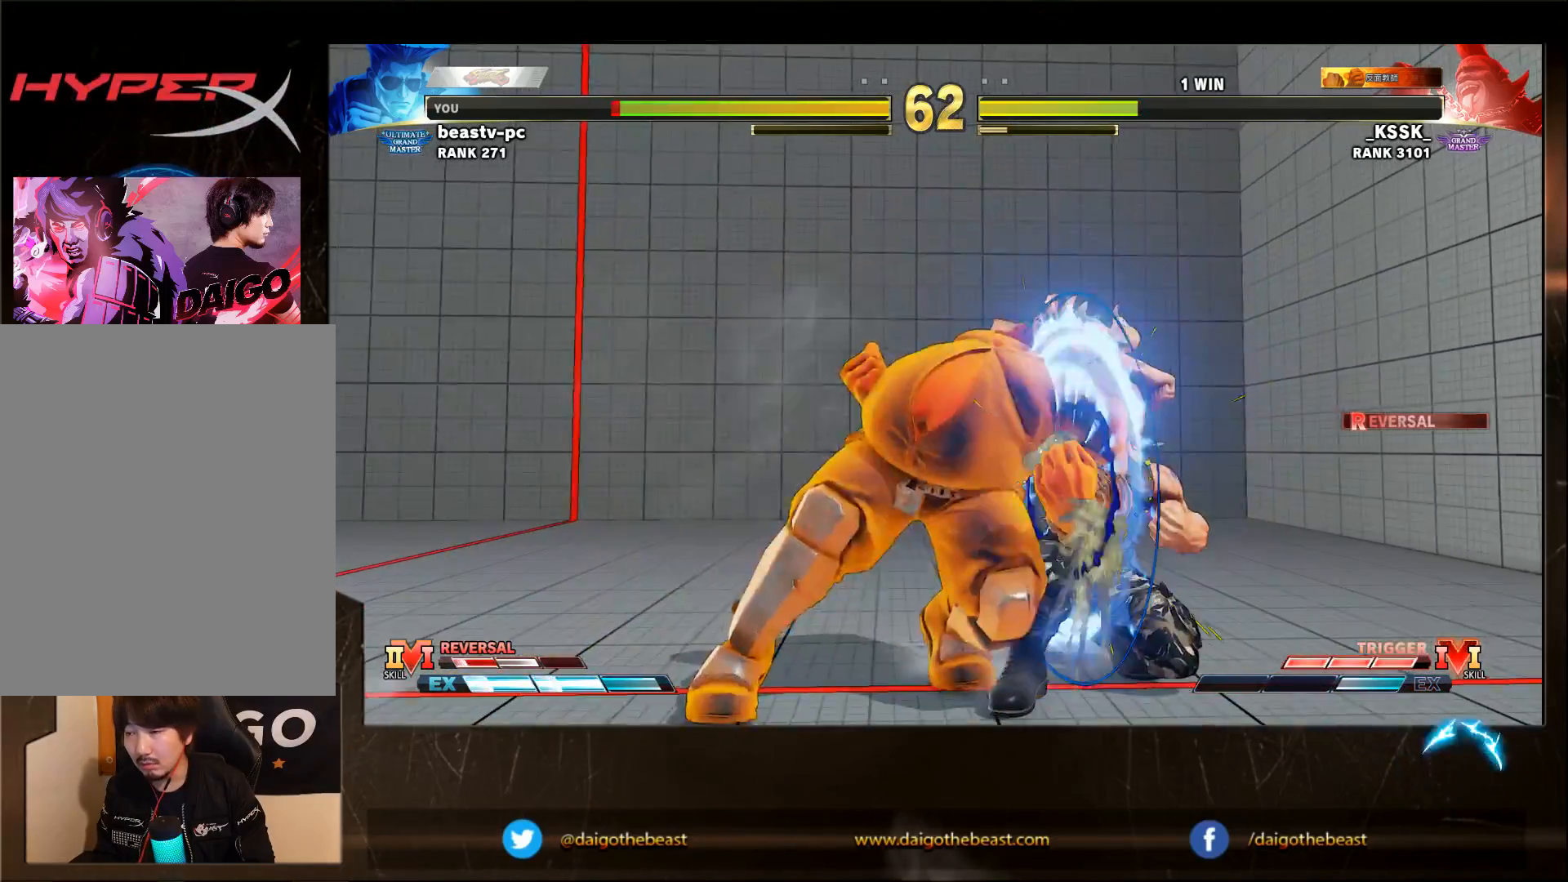
{"buttons": [], "left_stick": "down-right", "events": [[350, "CROSS", "down"], [350, "left_stick", "up-right"], [417, "CROSS", "up"], [450, "left_stick", "down-right"]]}
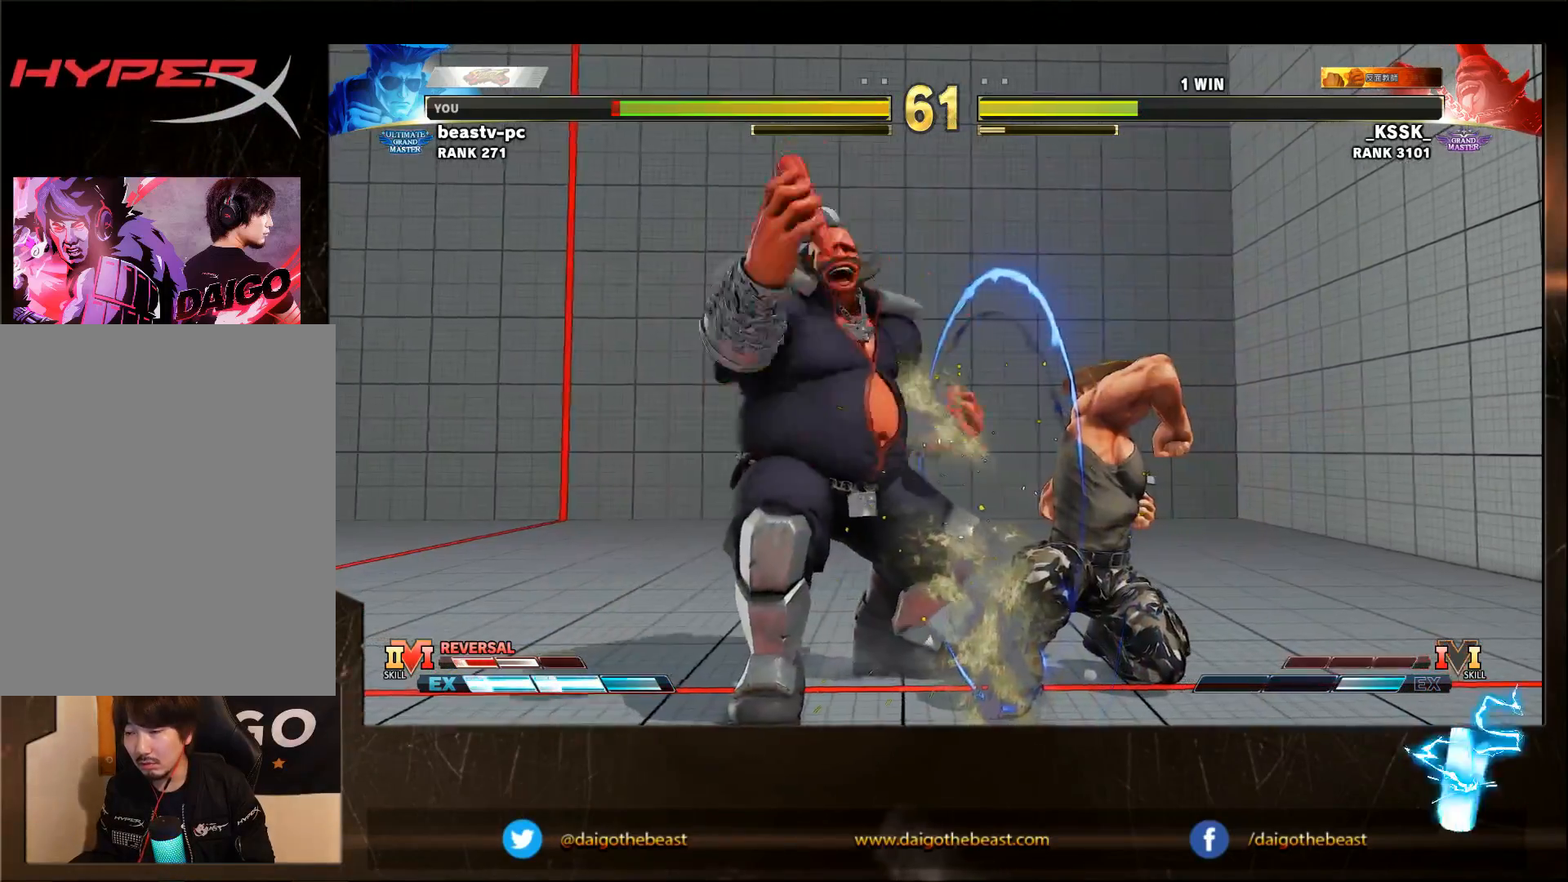
{"buttons": [], "left_stick": "down-right", "events": []}
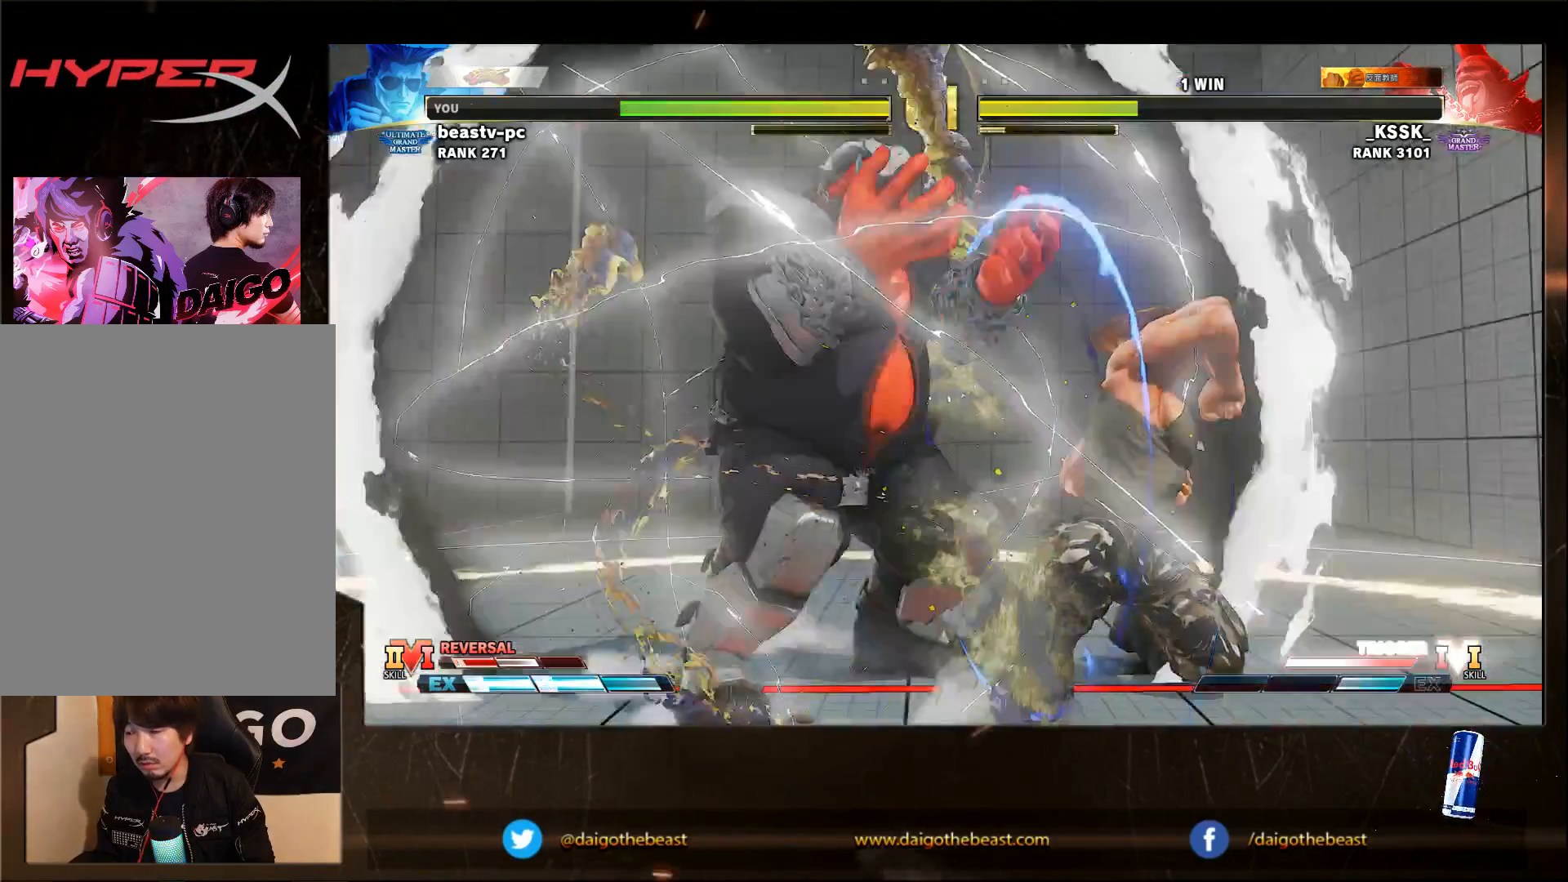
{"buttons": [], "left_stick": "right", "events": [[417, "left_stick", "right"]]}
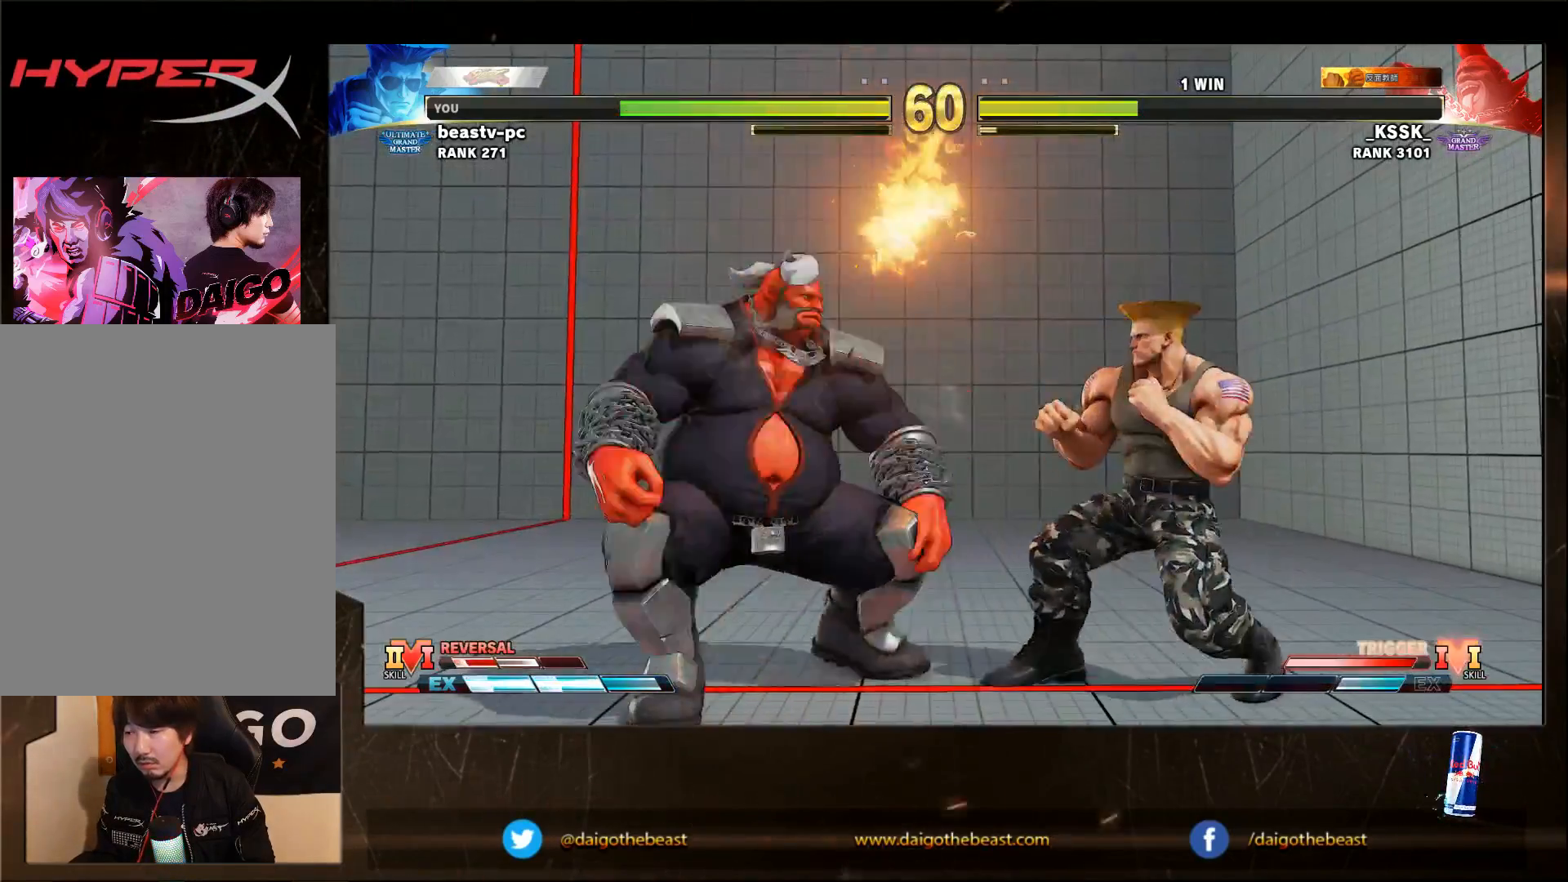
{"buttons": ["R1"], "left_stick": "down-right", "events": [[117, "left_stick", "down-right"], [483, "R1", "down"]]}